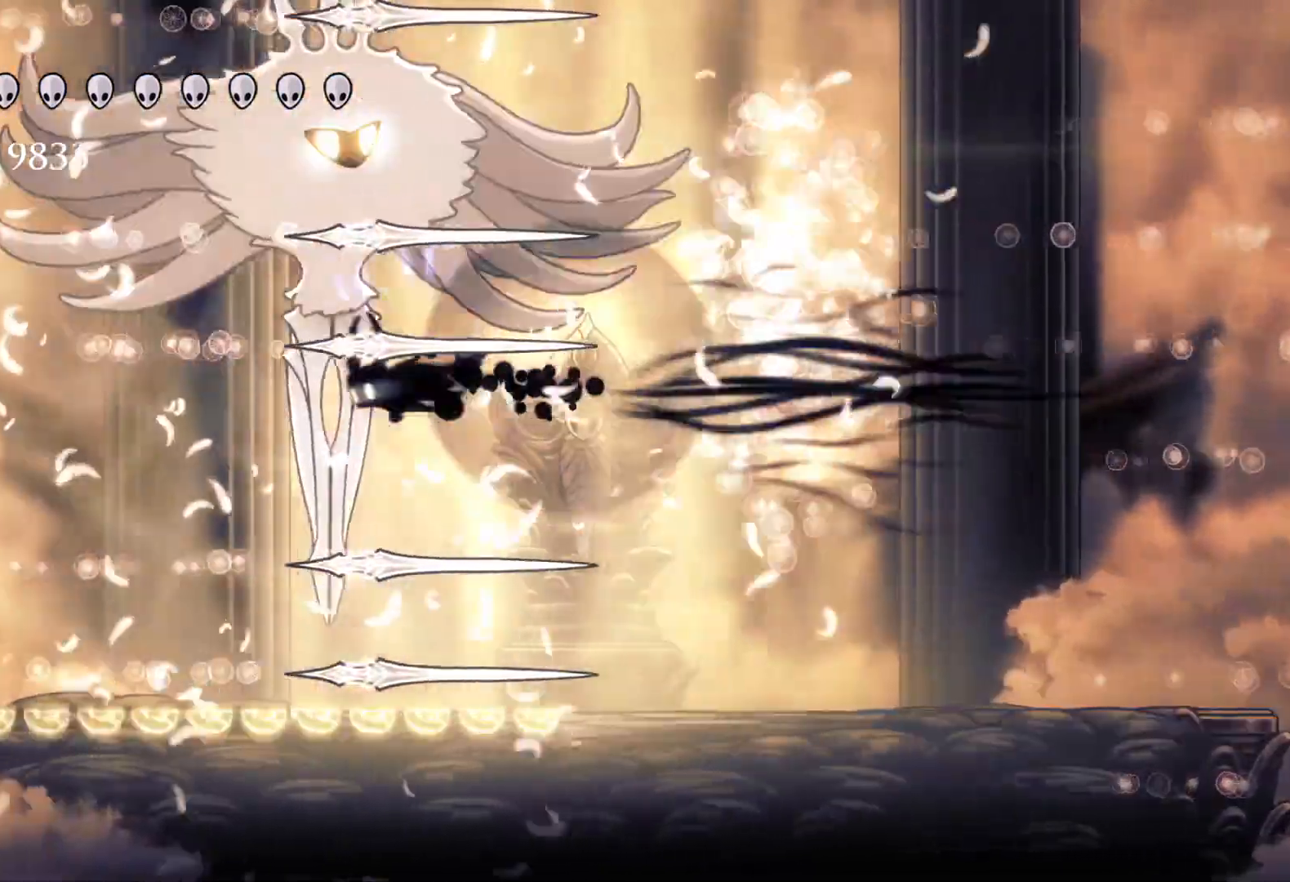
Gameplay with keyboard and mouse; each line is a JSON object with the keys and mouse buttons held at the frame after it. "events" lists presses ("down") and releases ("up") of "1", "2", "3", "4", "5", "a", "alt", "c", "ctrl", "d", "e", "f", "q", "r", "s", "shift", "space", "tab", "v", "w", "x", "z", "mouse_left", "mouse_middle", "mouse_right", "mouse_wheel_up" and "mouse_wheel_down" between this image and that frame as [ms after this image, input, new state], when the widget could be followed in between. "mouse_left", "mouse_middle", "mouse_right", "mouse_wheel_up", "mouse_wheel_down" = the "left", "middle", "right", "wheel_up", "wheel_down" buttons of the "mouse" list. No other keys are recorded. Mouse movement is not recorded.
{"keys": ["e", "f"], "mouse": ["left"], "events": [[50, "shift", "up"], [183, "e", "down"], [183, "s", "up"], [233, "f", "down"], [233, "mouse_left", "down"], [317, "mouse_left", "up"], [467, "mouse_left", "down"]]}
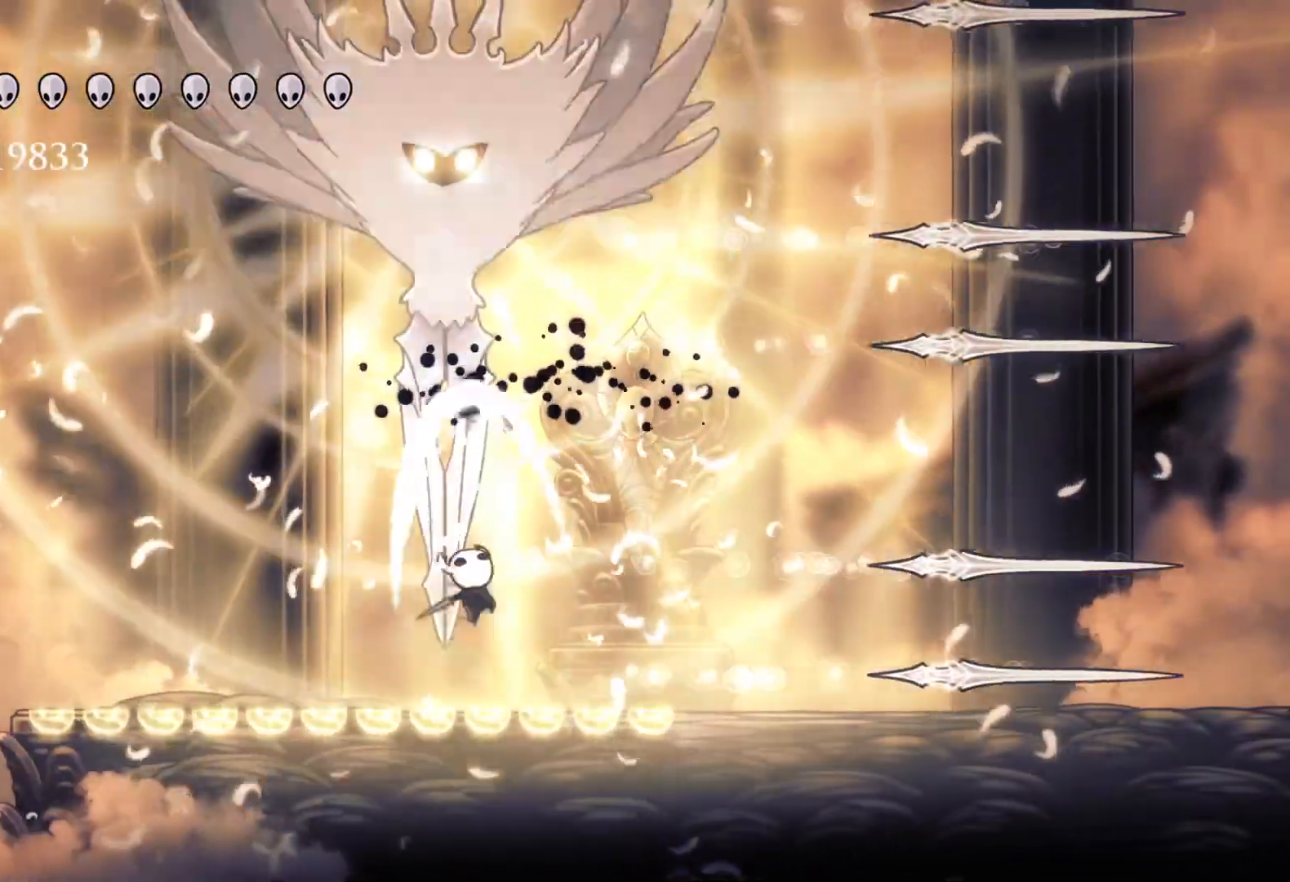
{"keys": ["e", "s", "space"], "mouse": [], "events": [[100, "mouse_left", "up"], [200, "e", "up"], [200, "space", "down"], [333, "f", "up"], [333, "s", "down"], [433, "e", "down"]]}
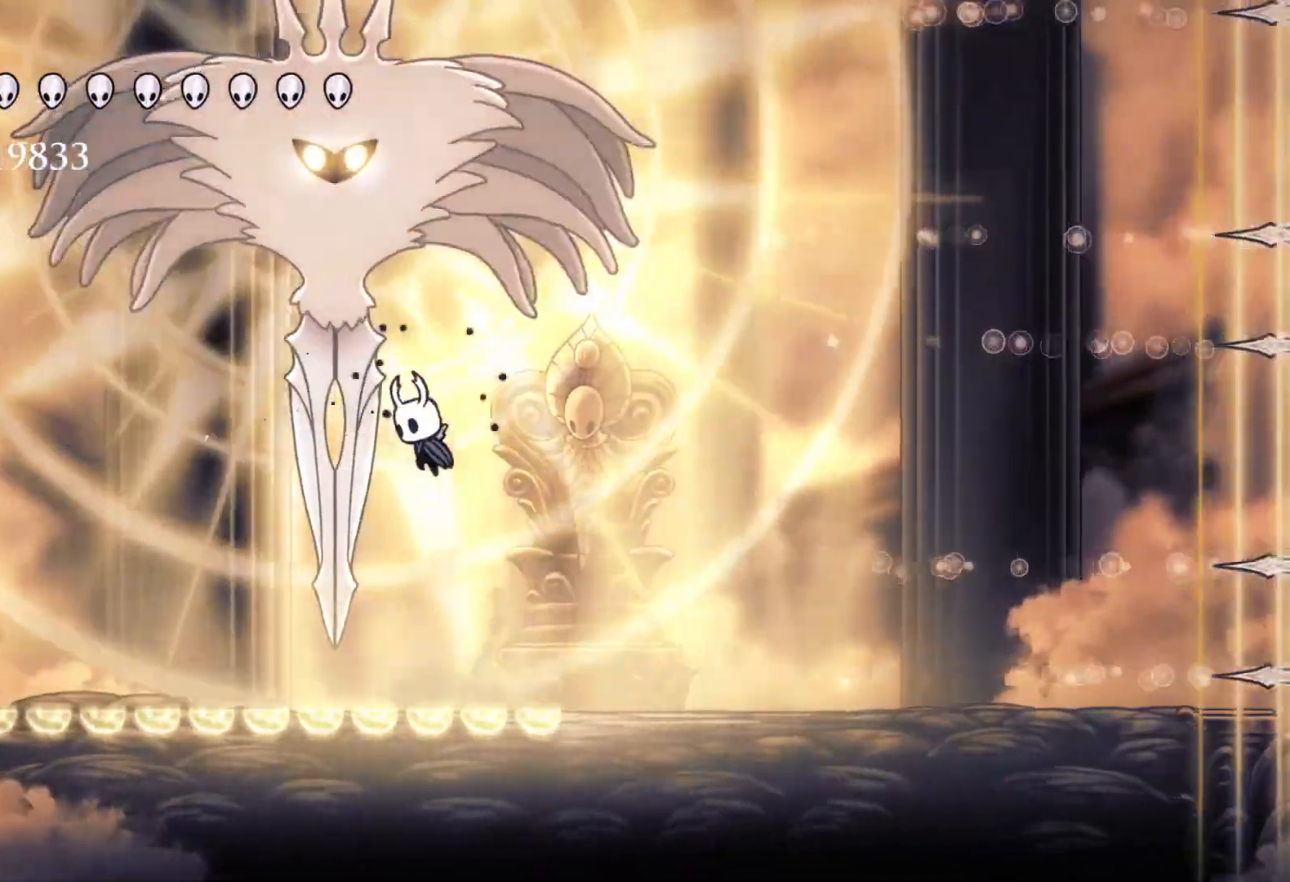
{"keys": ["f"], "mouse": [], "events": [[67, "f", "down"], [67, "mouse_left", "down"], [67, "s", "up"], [117, "space", "up"], [167, "e", "up"], [217, "mouse_left", "up"], [317, "shift", "down"], [450, "shift", "up"]]}
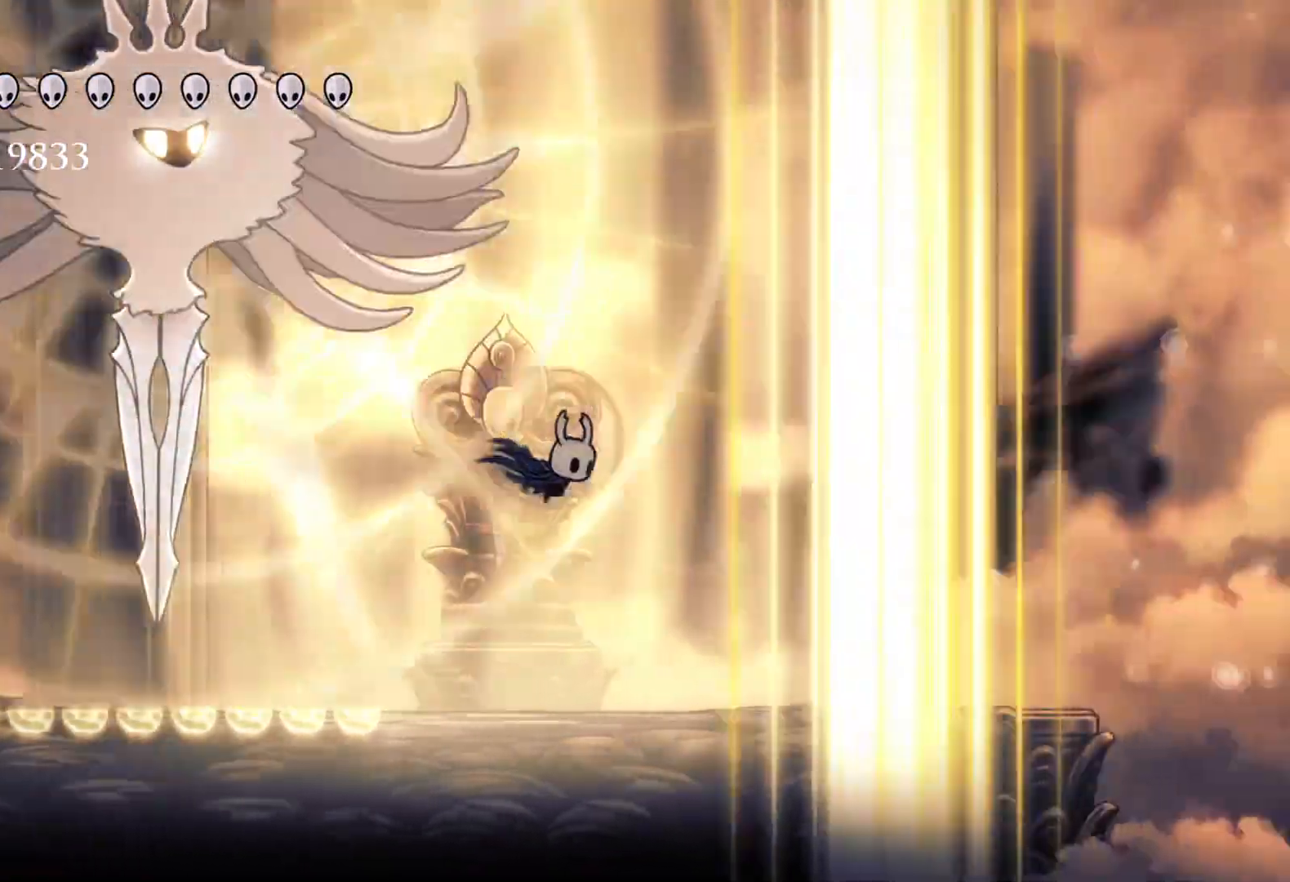
{"keys": ["d"], "mouse": [], "events": [[50, "f", "up"], [83, "s", "down"], [333, "d", "down"], [367, "mouse_right", "down"], [417, "s", "up"], [467, "mouse_right", "up"]]}
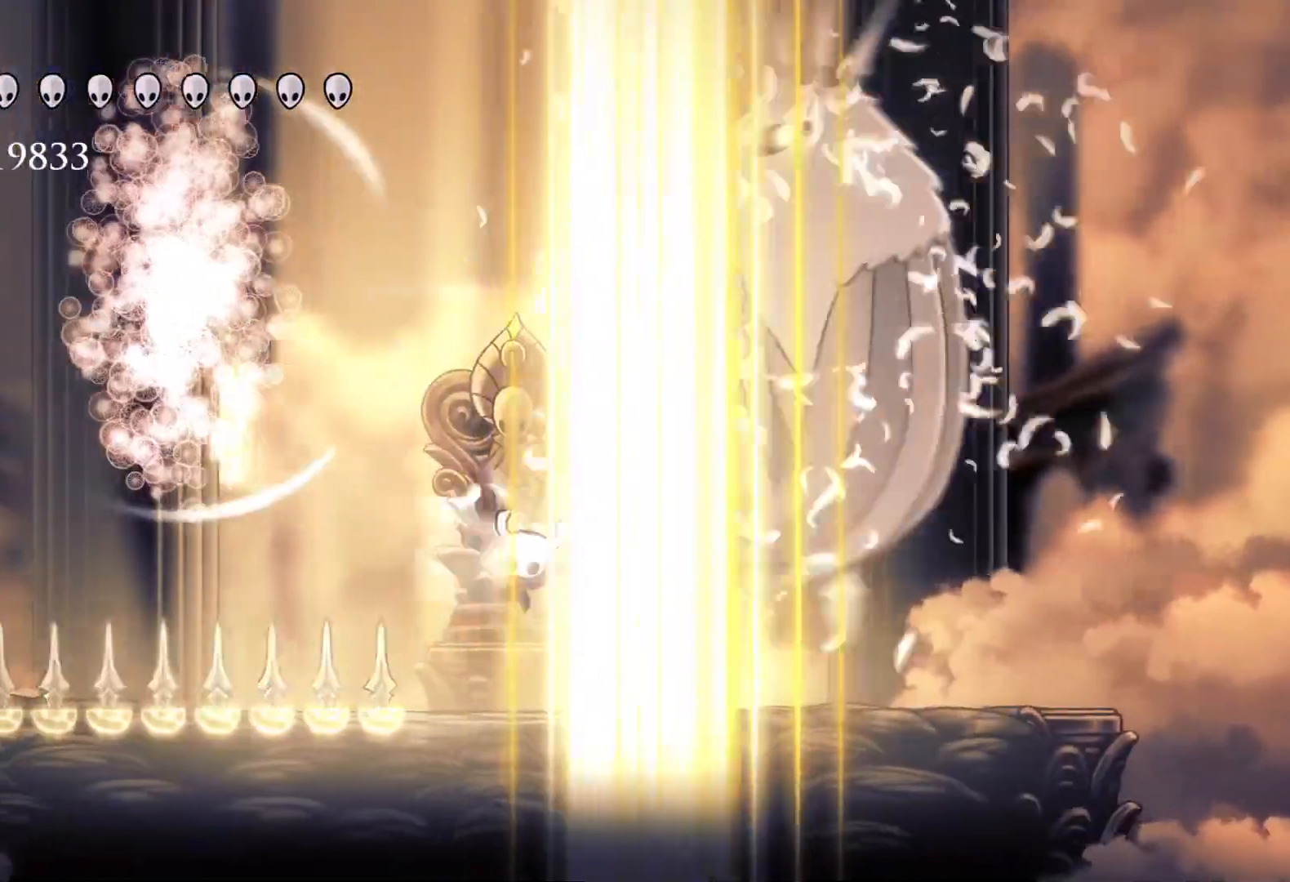
{"keys": ["d"], "mouse": [], "events": []}
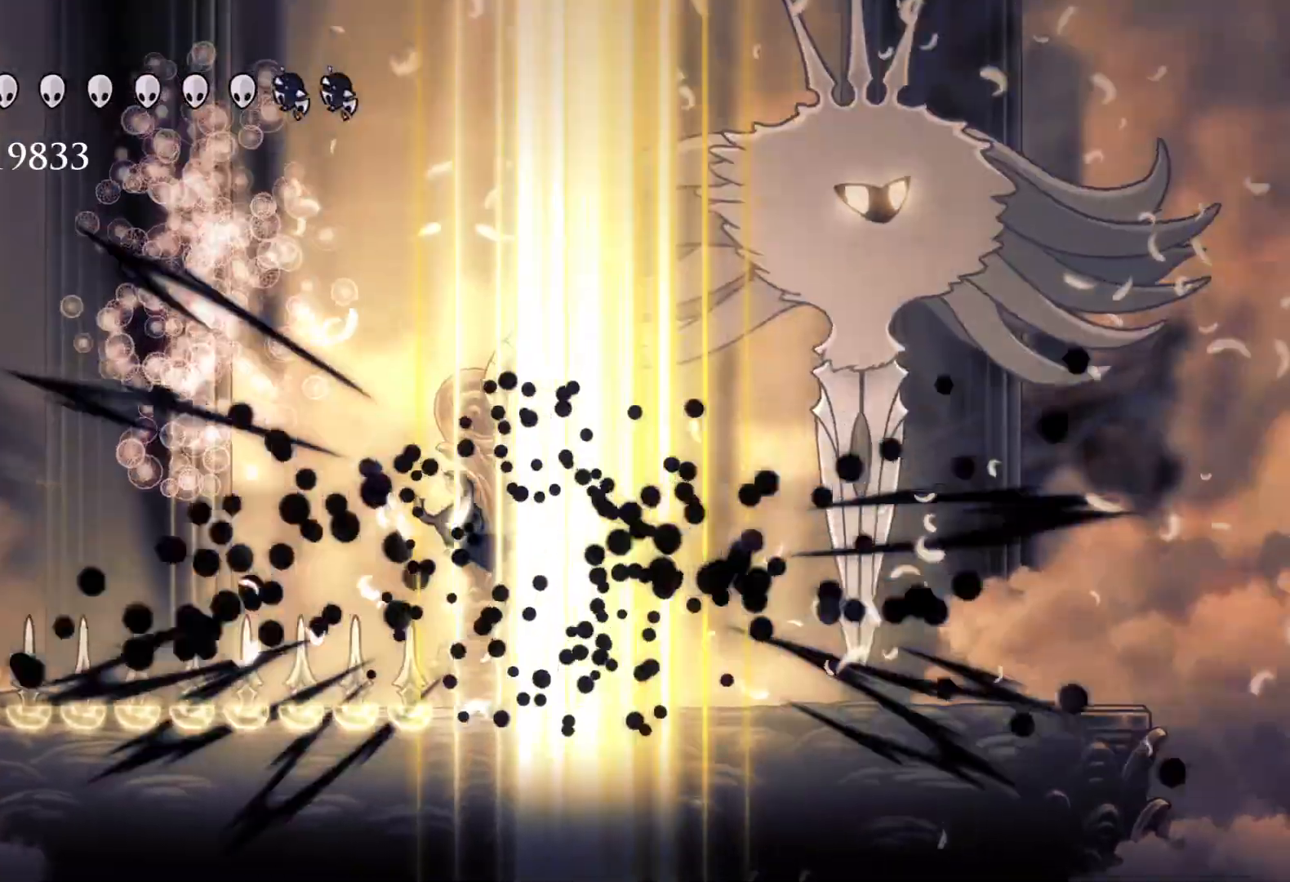
{"keys": ["e", "f", "space"], "mouse": [], "events": [[17, "f", "down"], [67, "d", "up"], [350, "e", "down"], [450, "space", "down"]]}
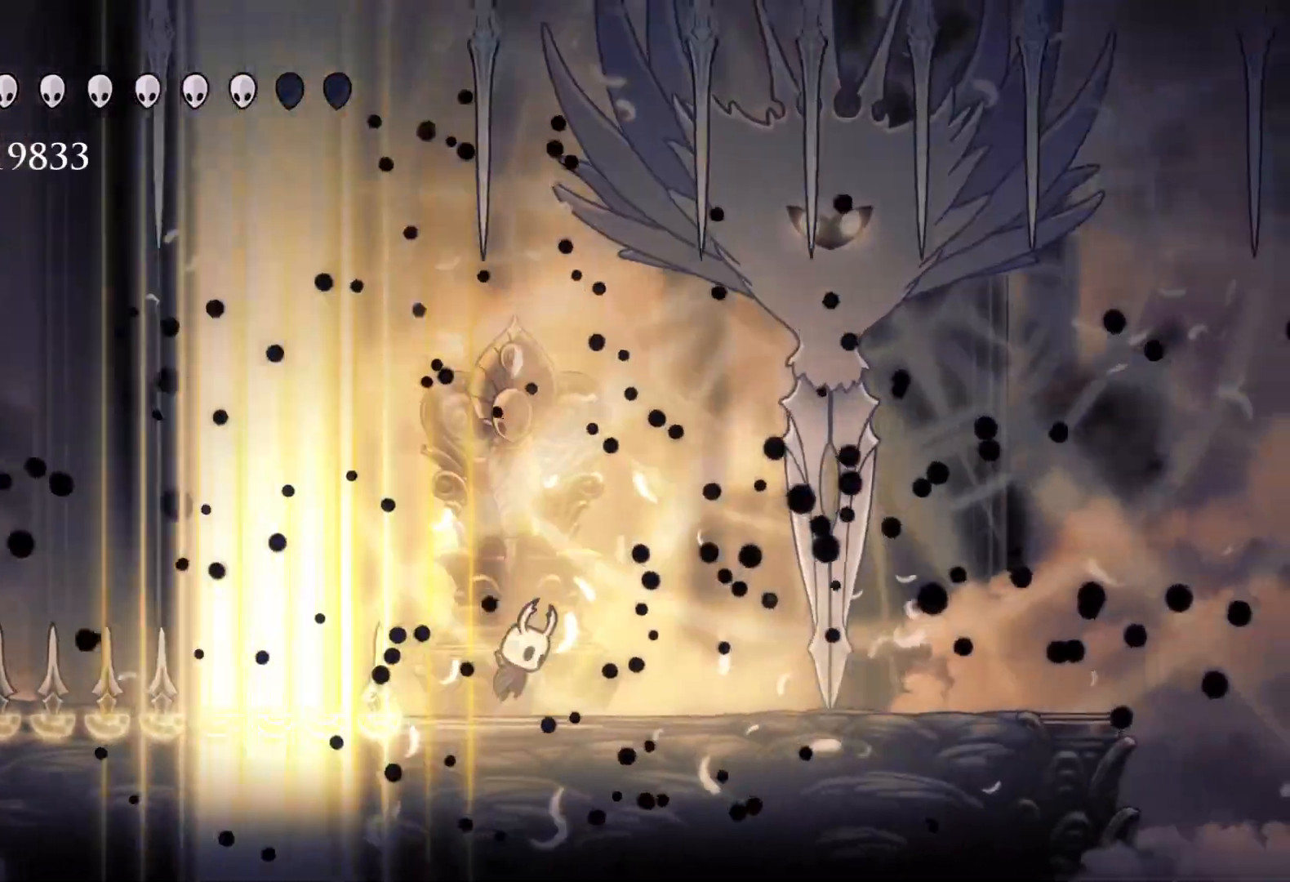
{"keys": ["s"], "mouse": [], "events": [[183, "shift", "down"], [183, "space", "up"], [367, "e", "up"], [367, "shift", "up"], [450, "f", "up"], [500, "s", "down"]]}
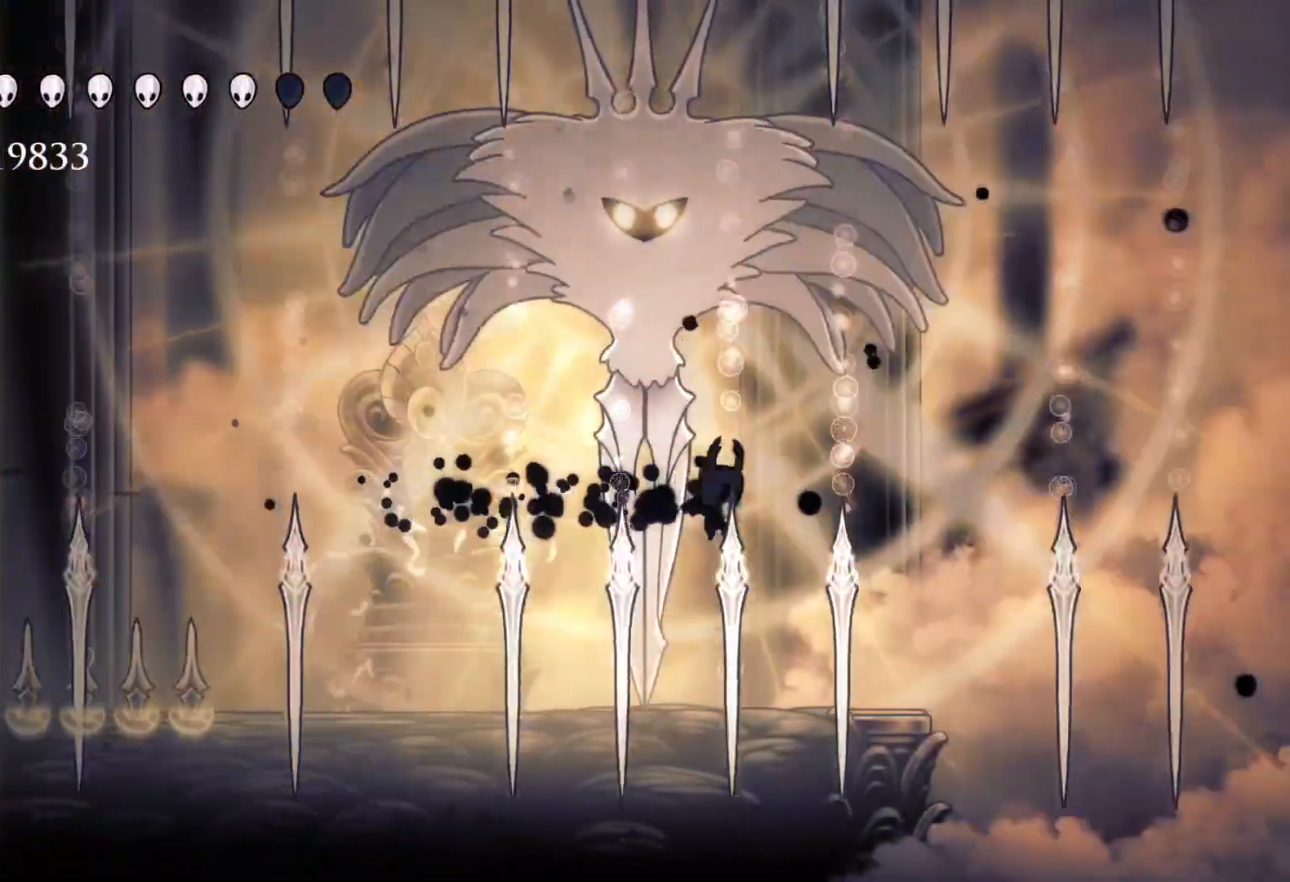
{"keys": ["f", "space"], "mouse": ["left"], "events": [[233, "e", "down"], [233, "s", "up"], [283, "space", "down"], [433, "f", "down"], [433, "mouse_left", "down"], [483, "e", "up"]]}
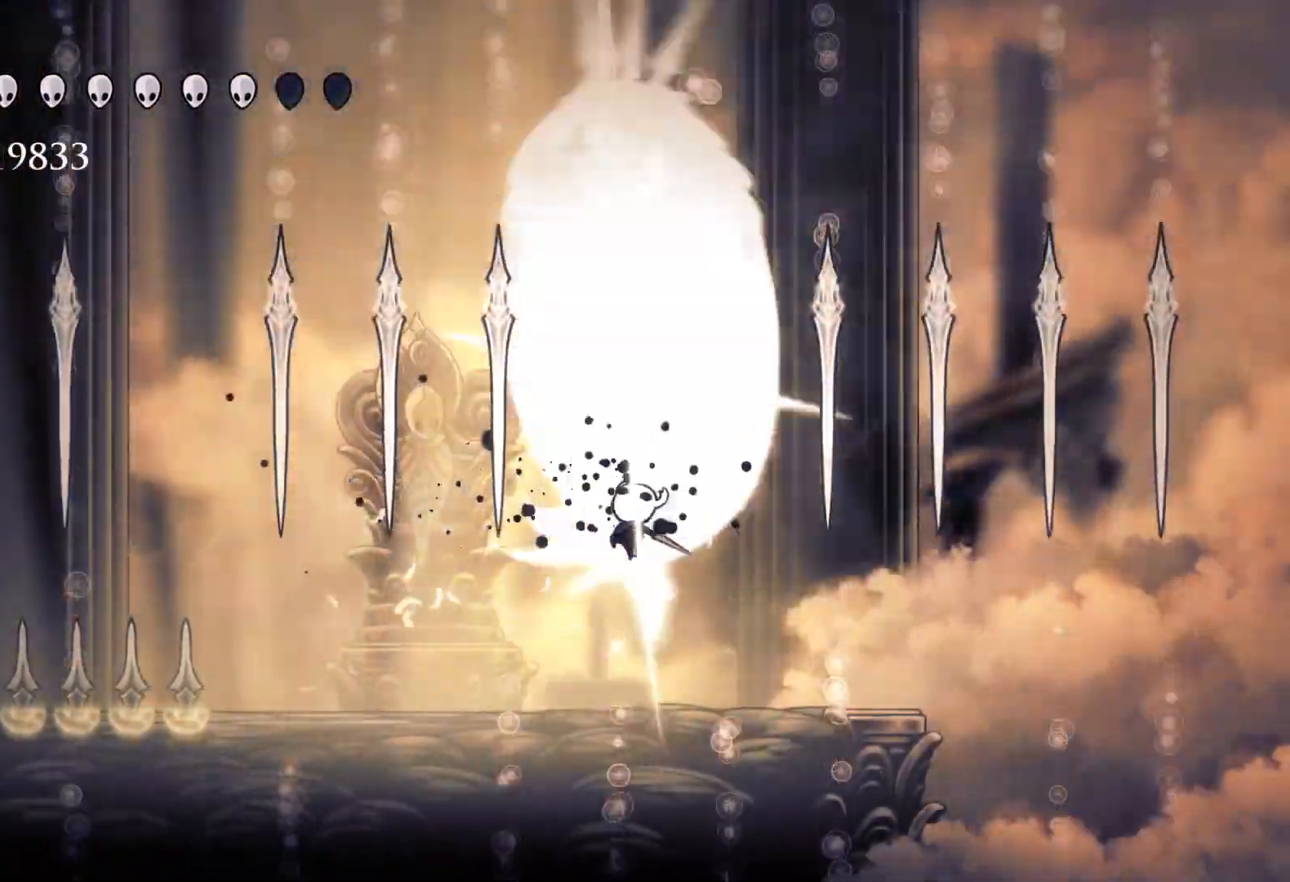
{"keys": ["e", "s", "space"], "mouse": [], "events": [[67, "mouse_left", "up"], [67, "space", "up"], [117, "f", "up"], [217, "s", "down"], [300, "e", "down"], [300, "s", "up"], [300, "space", "down"], [500, "s", "down"]]}
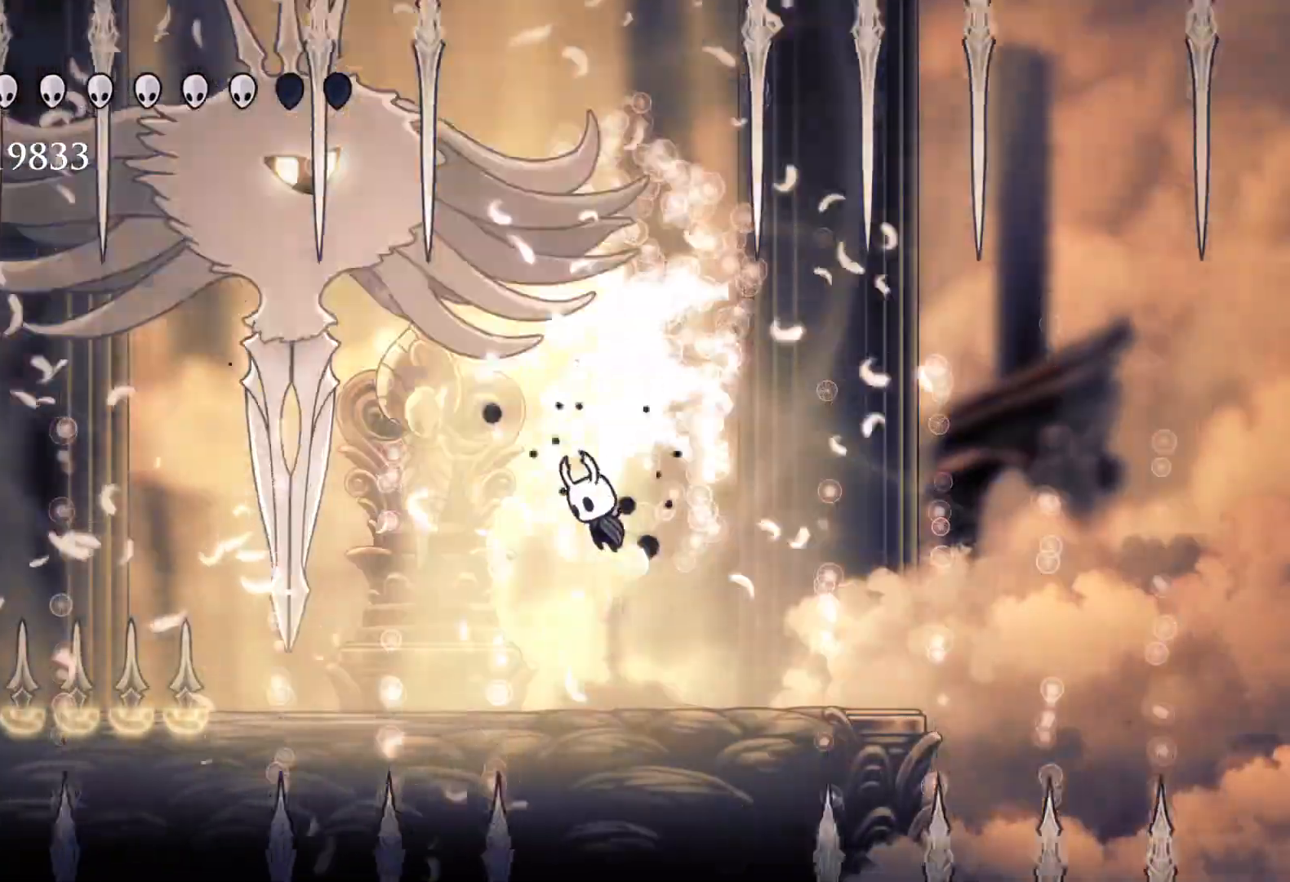
{"keys": ["s", "space"], "mouse": [], "events": [[83, "s", "up"], [83, "space", "up"], [133, "f", "down"], [183, "e", "up"], [267, "f", "up"], [500, "s", "down"], [500, "space", "down"]]}
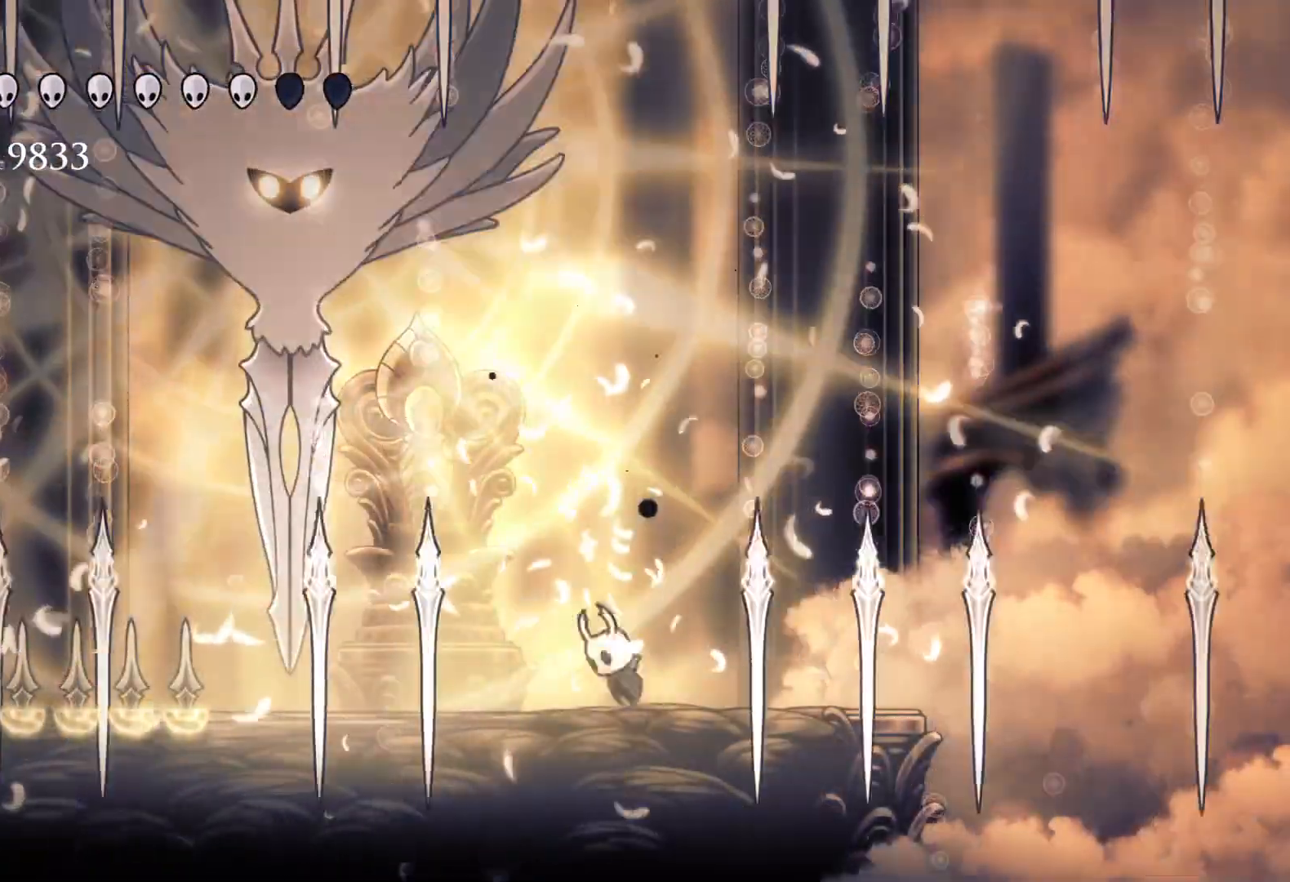
{"keys": ["f"], "mouse": [], "events": [[300, "space", "up"], [383, "s", "up"], [433, "f", "down"]]}
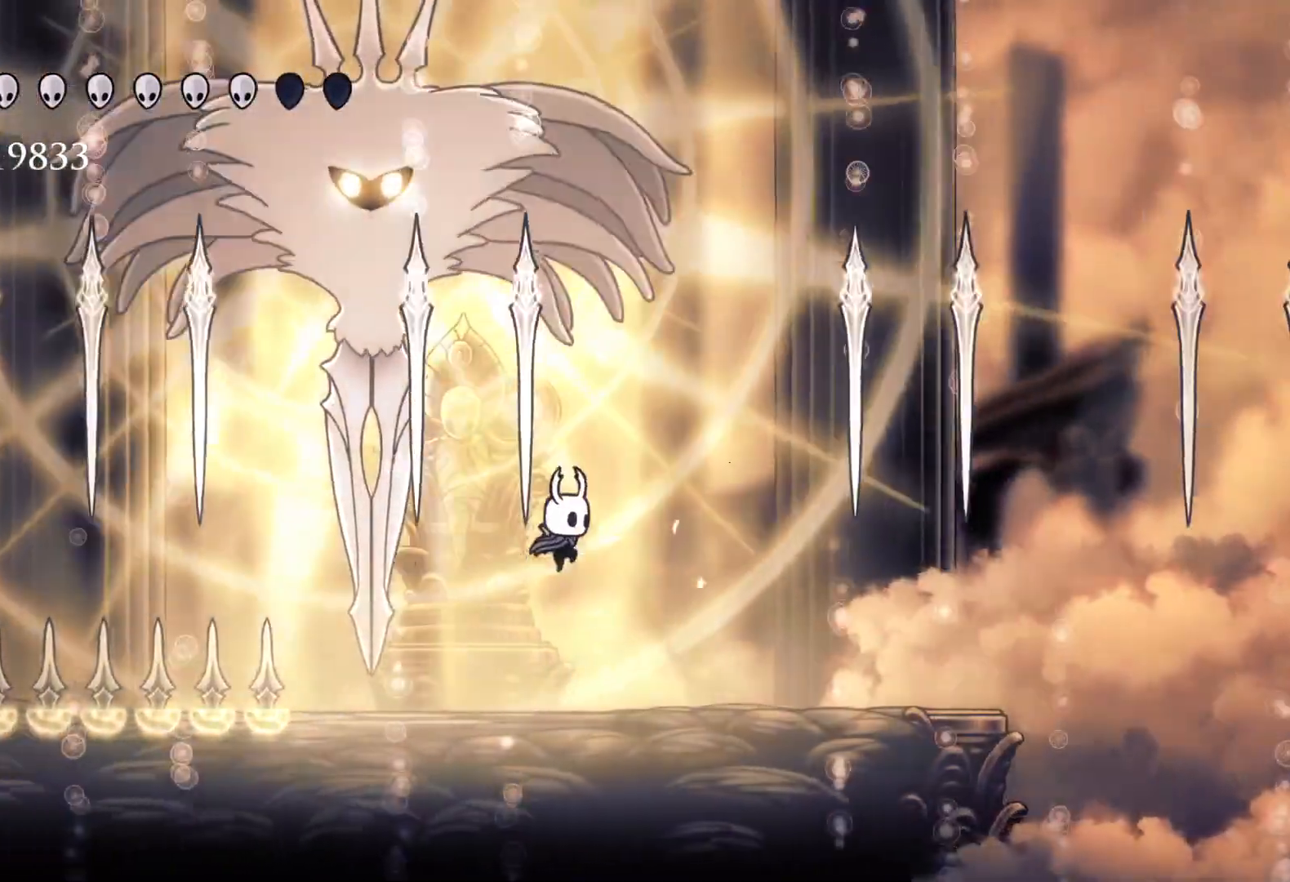
{"keys": ["e", "s", "space"], "mouse": [], "events": [[217, "f", "up"], [217, "s", "down"], [367, "space", "down"], [500, "e", "down"]]}
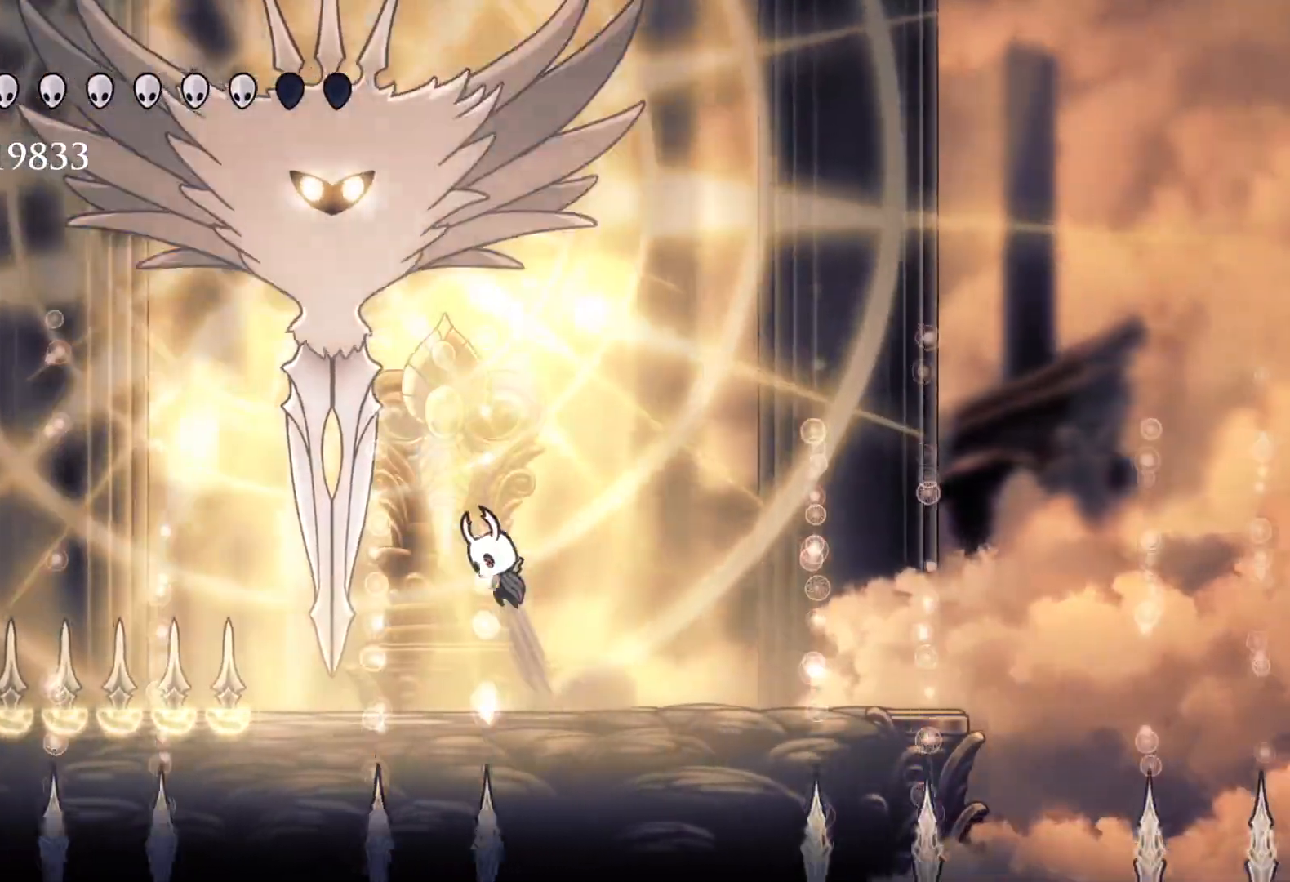
{"keys": ["e"], "mouse": [], "events": [[100, "e", "up"], [200, "space", "up"], [283, "e", "down"], [283, "mouse_left", "down"], [333, "s", "up"], [433, "mouse_left", "up"]]}
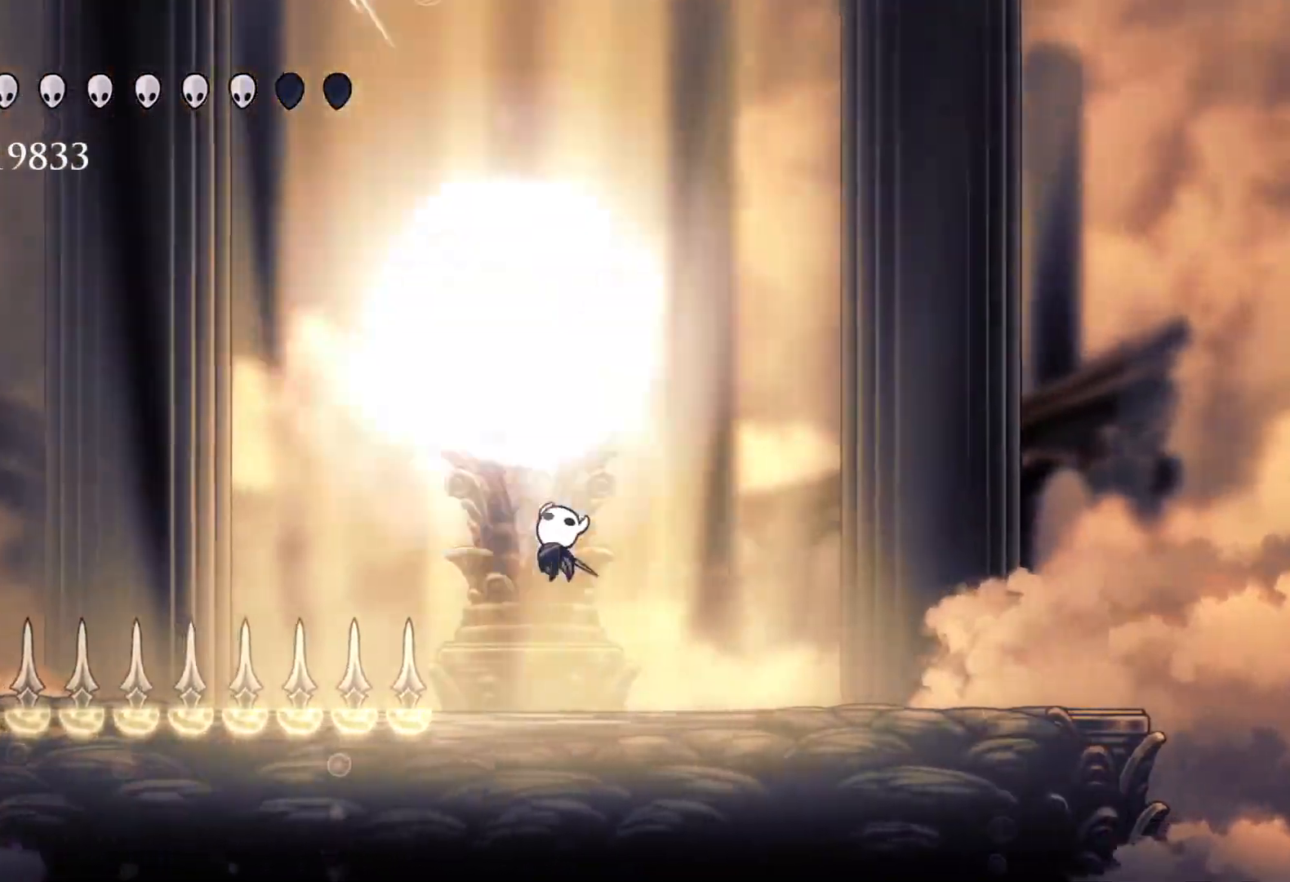
{"keys": ["e", "f", "space"], "mouse": [], "events": [[17, "mouse_left", "down"], [167, "mouse_left", "up"], [217, "space", "down"], [267, "s", "down"], [350, "f", "down"], [350, "s", "up"]]}
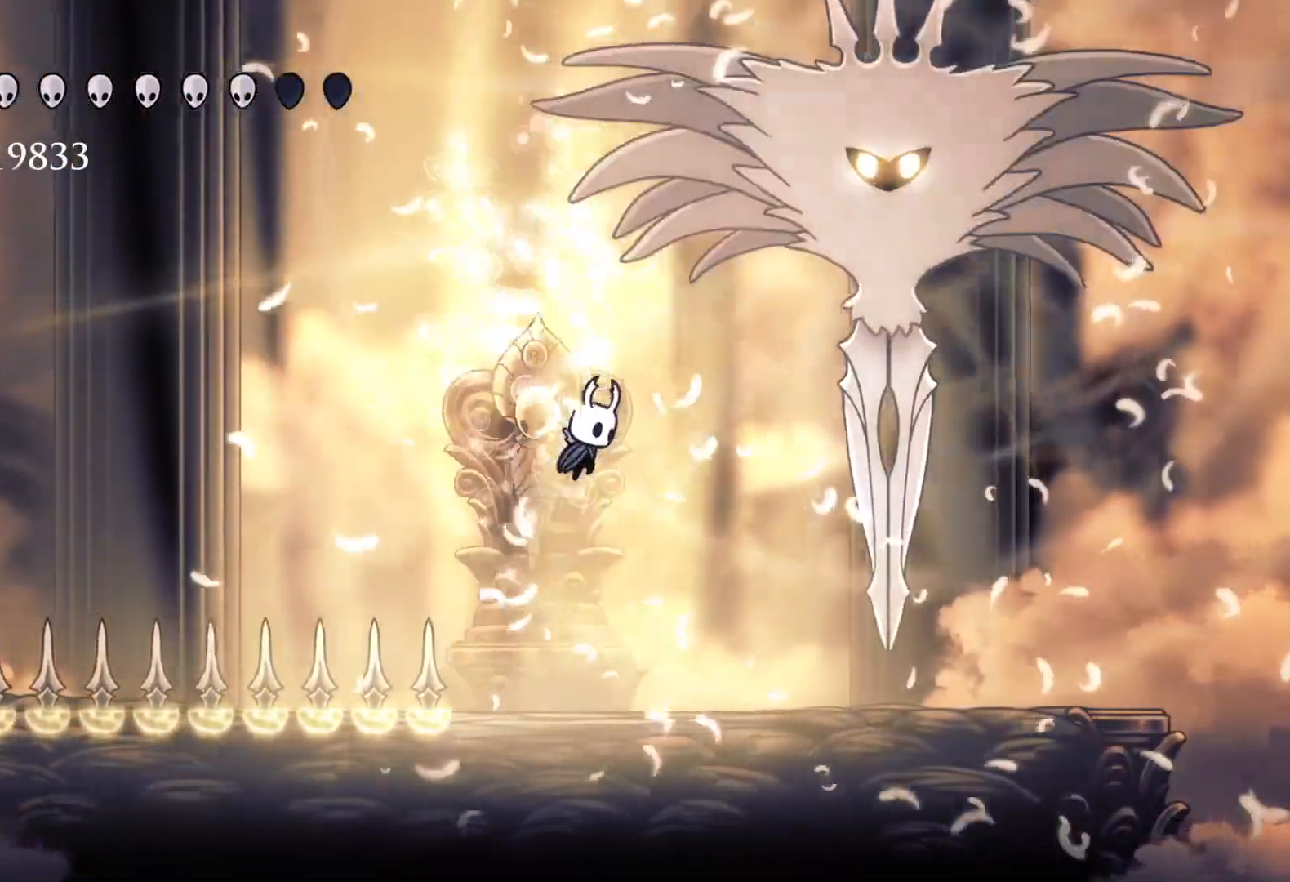
{"keys": ["e", "f"], "mouse": [], "events": [[100, "space", "up"], [333, "mouse_left", "down"], [467, "mouse_left", "up"]]}
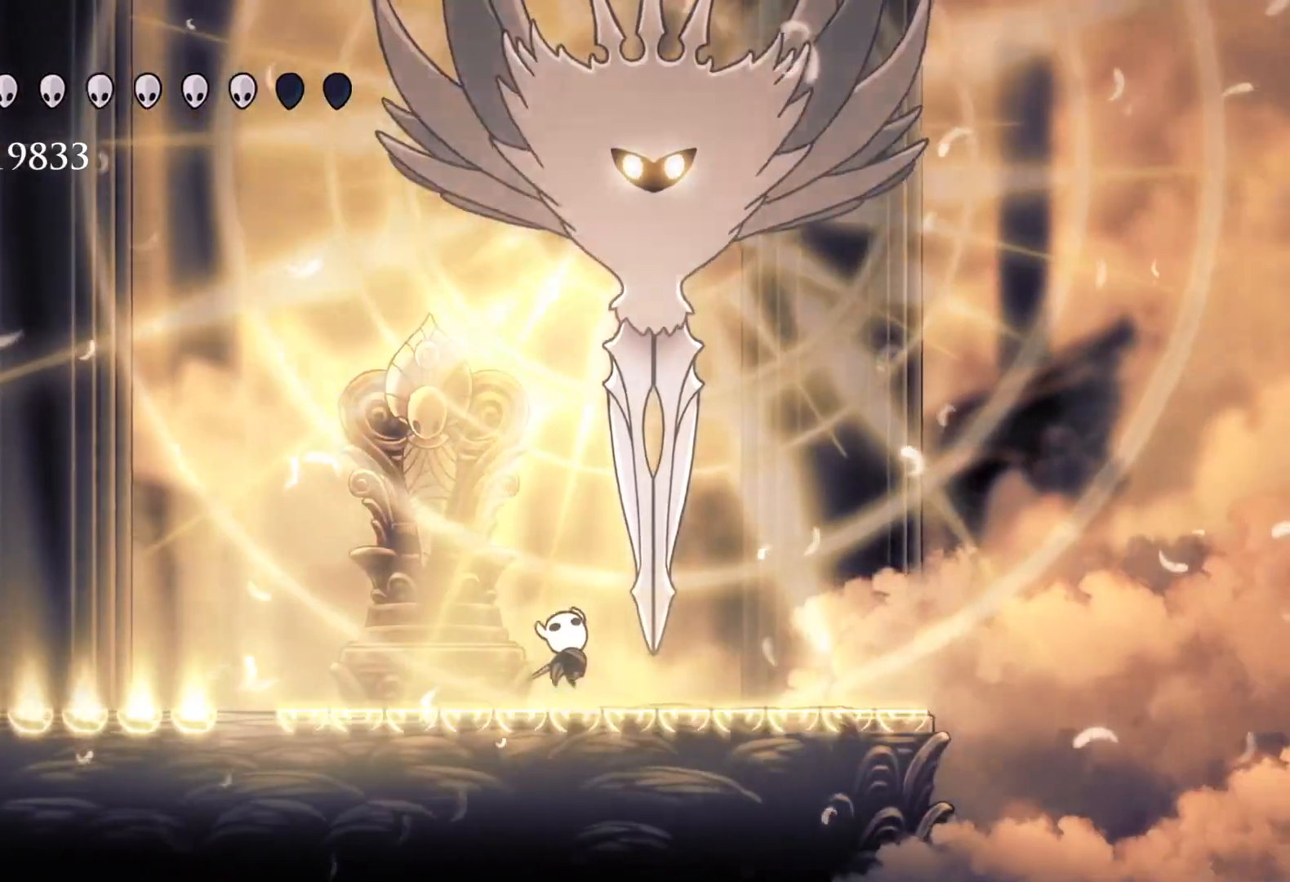
{"keys": ["e", "s", "space"], "mouse": ["left"], "events": [[100, "space", "down"], [150, "f", "up"], [300, "f", "down"], [383, "mouse_left", "down"], [433, "s", "down"], [483, "f", "up"]]}
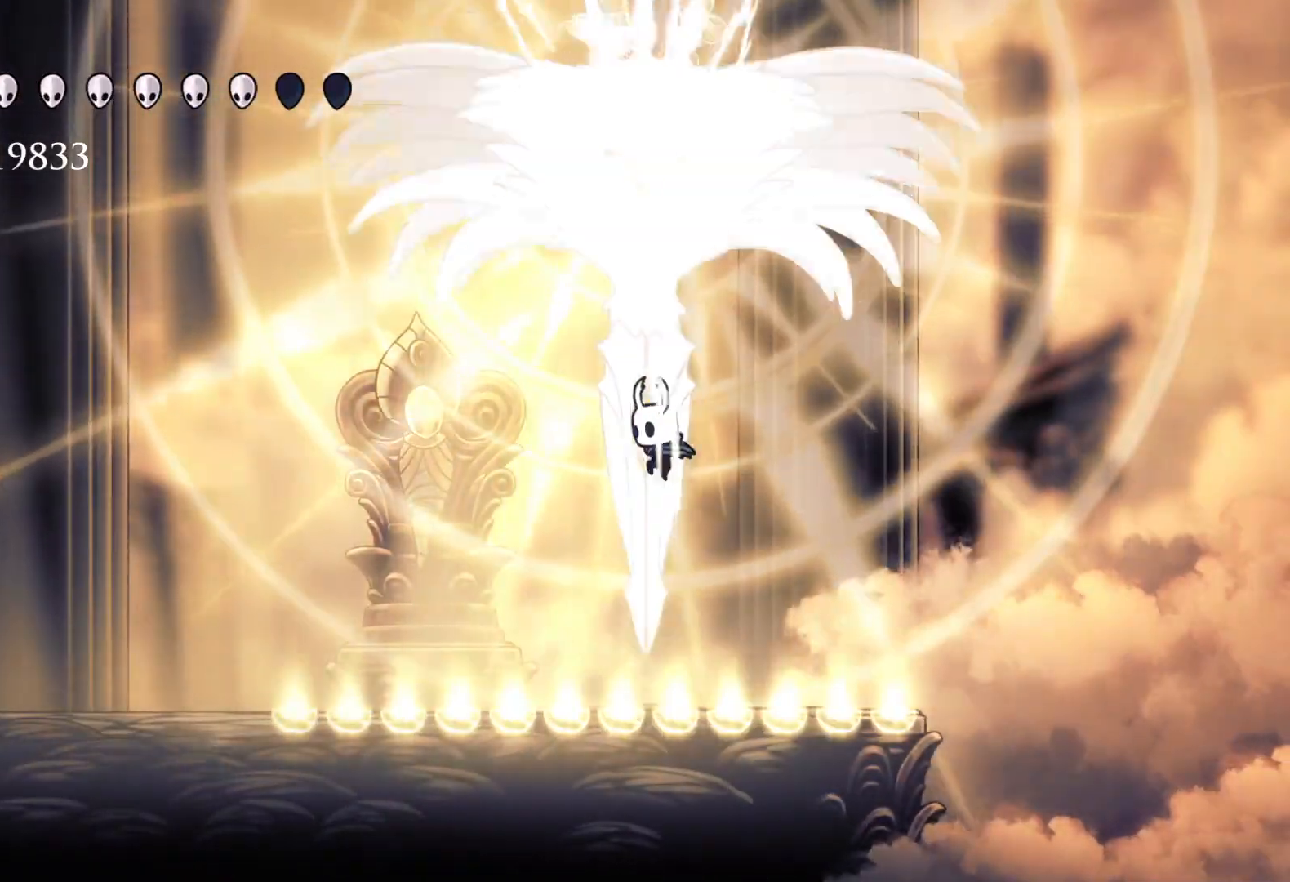
{"keys": ["s"], "mouse": [], "events": [[33, "e", "up"], [83, "mouse_left", "up"], [83, "space", "up"]]}
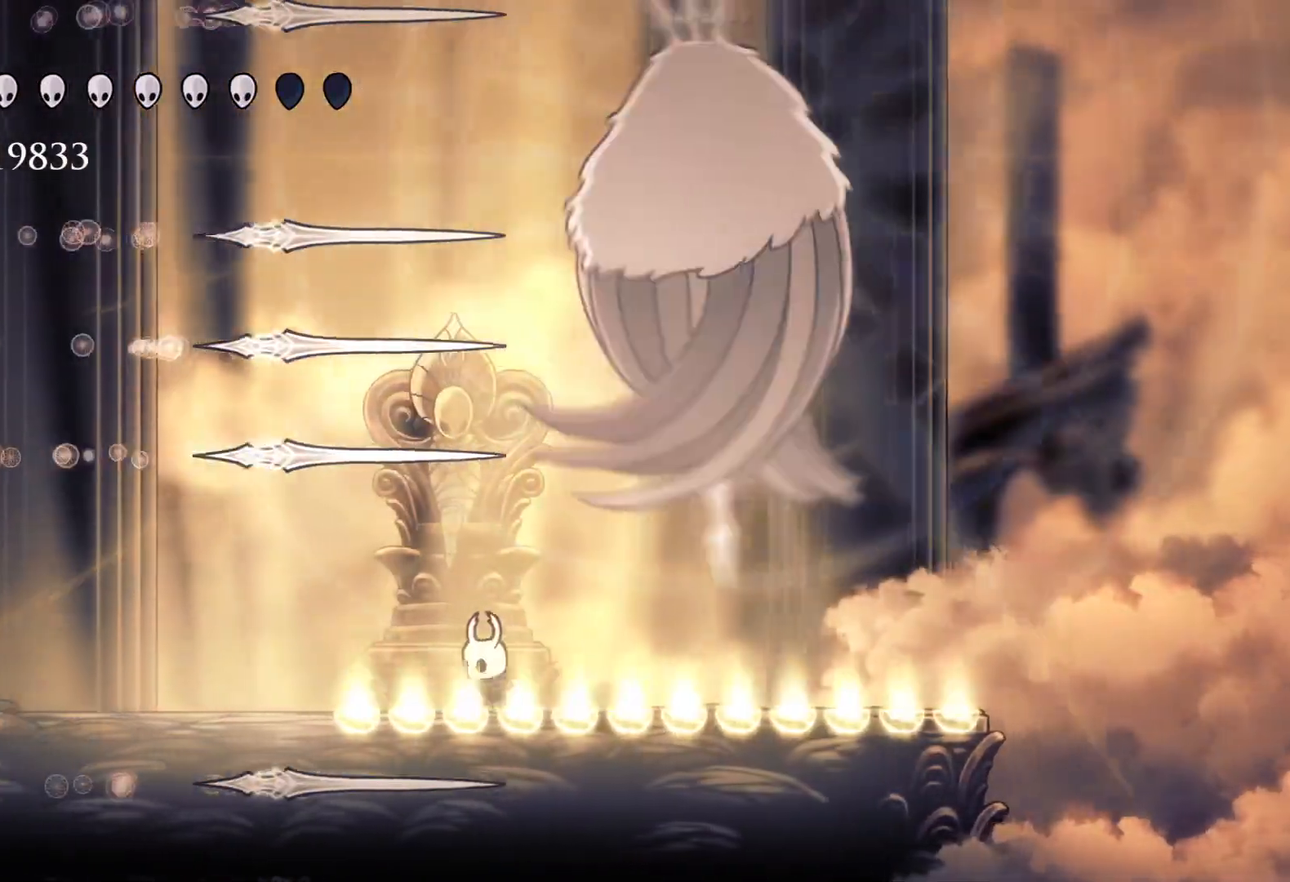
{"keys": ["f"], "mouse": [], "events": [[50, "shift", "down"], [233, "shift", "up"], [433, "s", "up"], [467, "f", "down"]]}
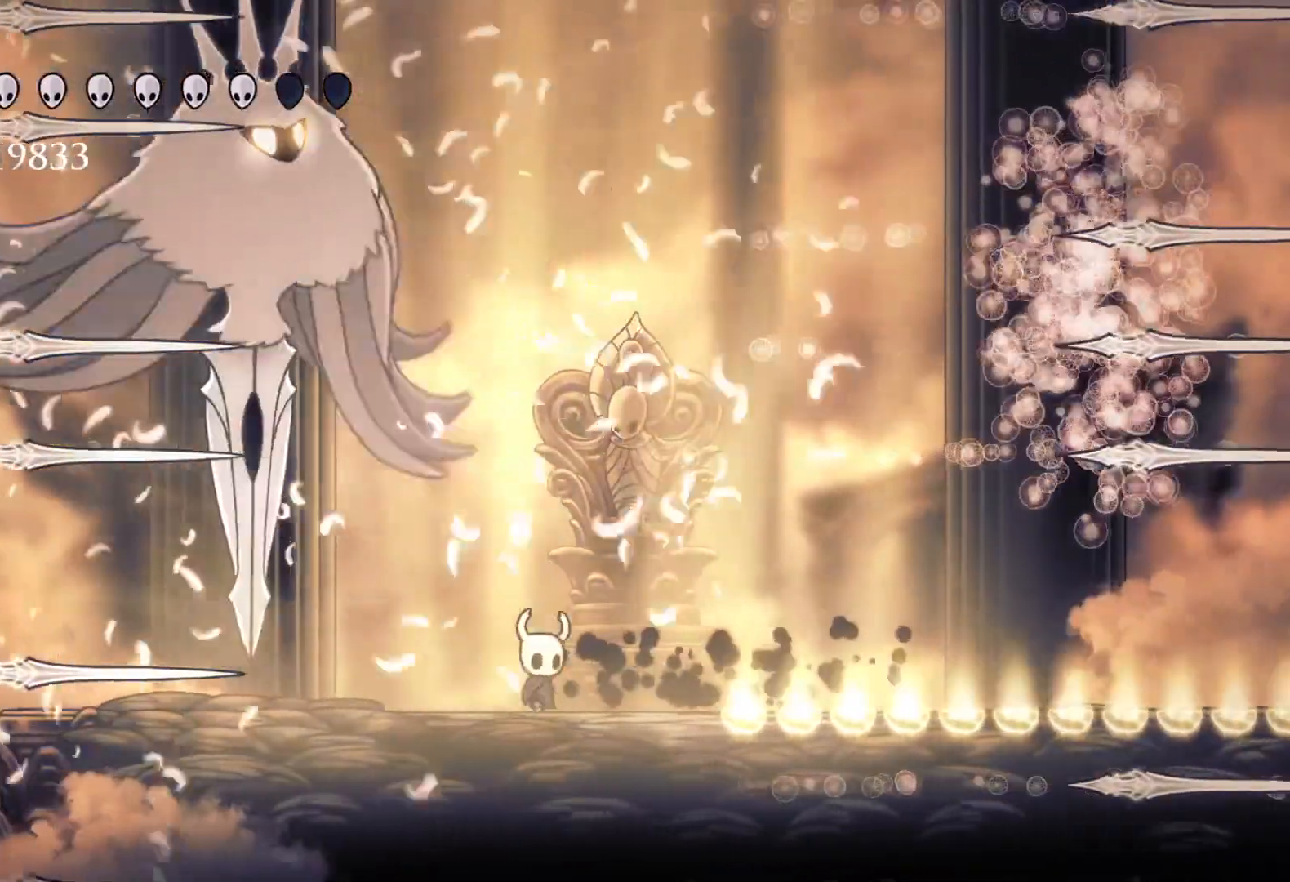
{"keys": ["s"], "mouse": [], "events": [[117, "f", "up"], [117, "s", "down"], [250, "space", "down"], [350, "shift", "down"], [350, "space", "up"], [500, "shift", "up"]]}
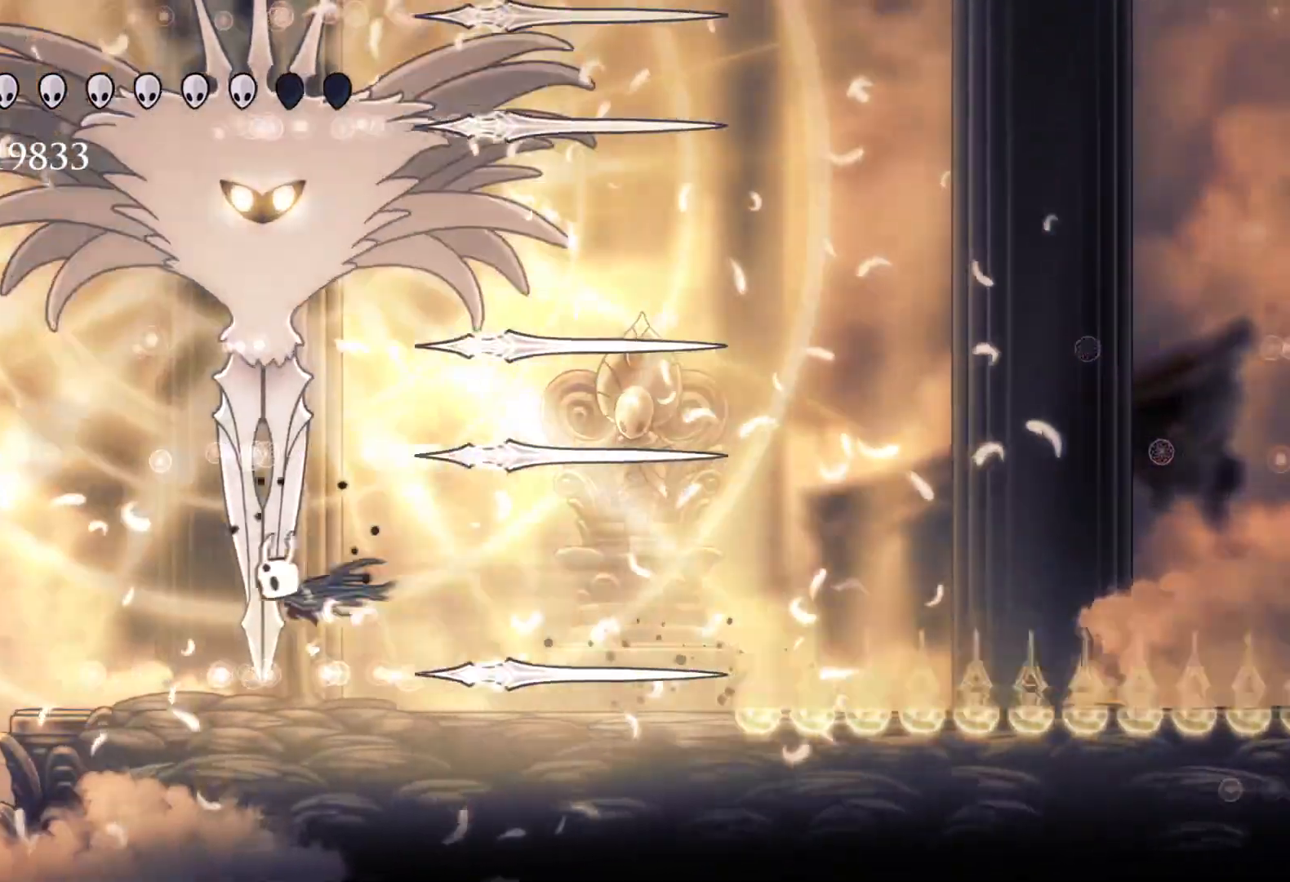
{"keys": ["f"], "mouse": [], "events": [[83, "e", "down"], [133, "s", "up"], [183, "f", "down"], [233, "e", "up"]]}
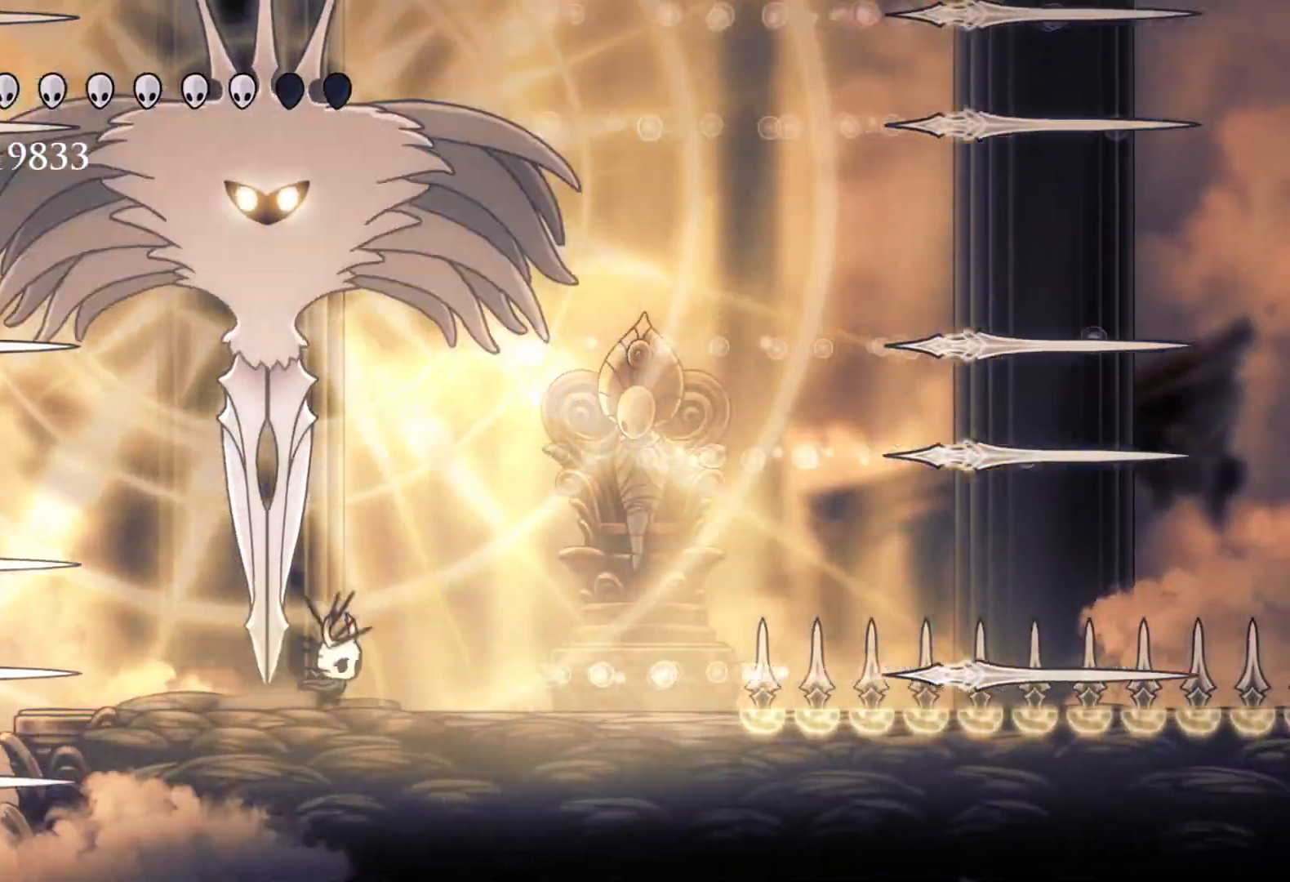
{"keys": ["e", "s"], "mouse": ["left"], "events": [[100, "space", "down"], [200, "f", "up"], [200, "s", "down"], [333, "e", "down"], [383, "space", "up"], [483, "mouse_left", "down"]]}
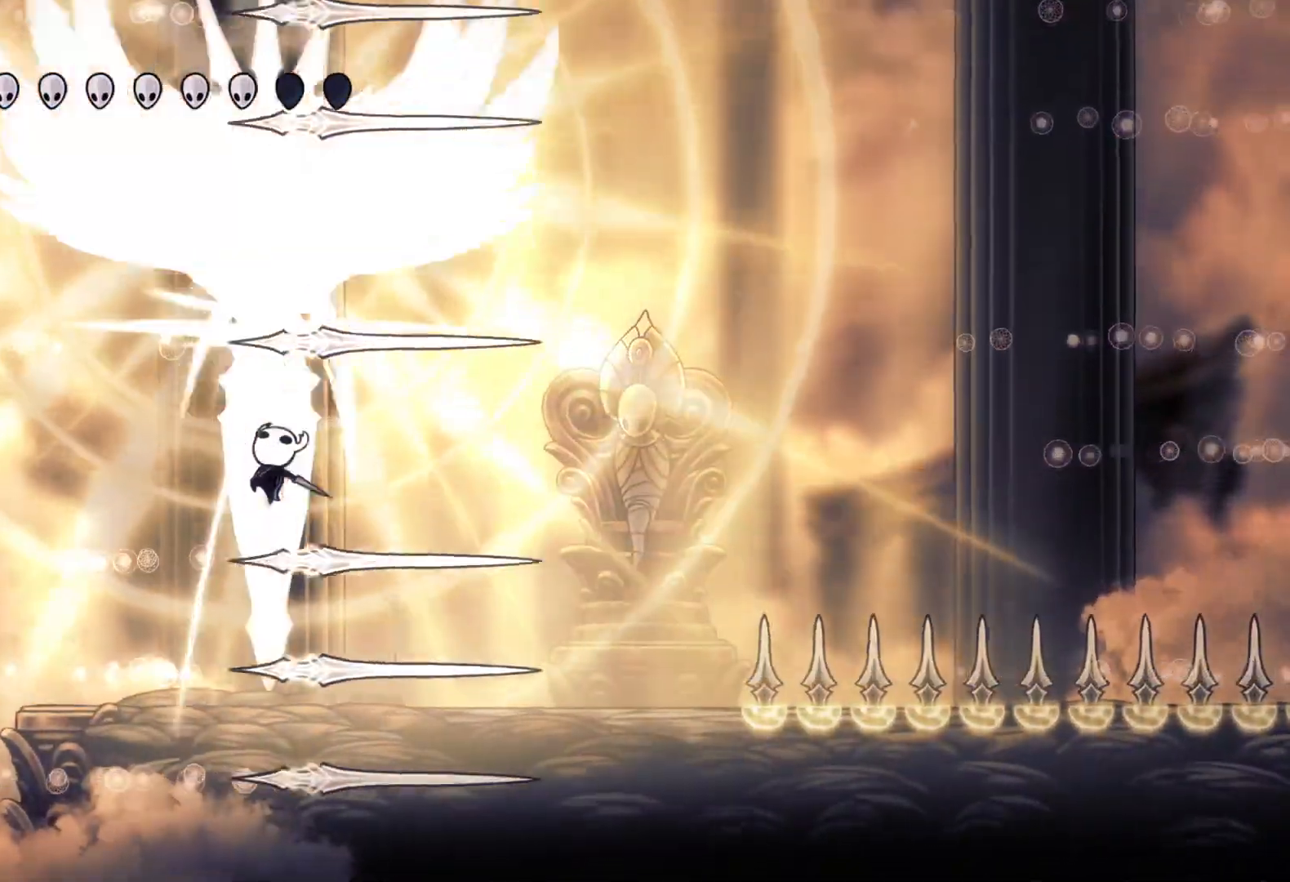
{"keys": ["e", "s", "space"], "mouse": [], "events": [[67, "s", "up"], [117, "mouse_left", "up"], [167, "f", "down"], [217, "e", "up"], [400, "f", "up"], [400, "s", "down"], [400, "space", "down"], [500, "e", "down"]]}
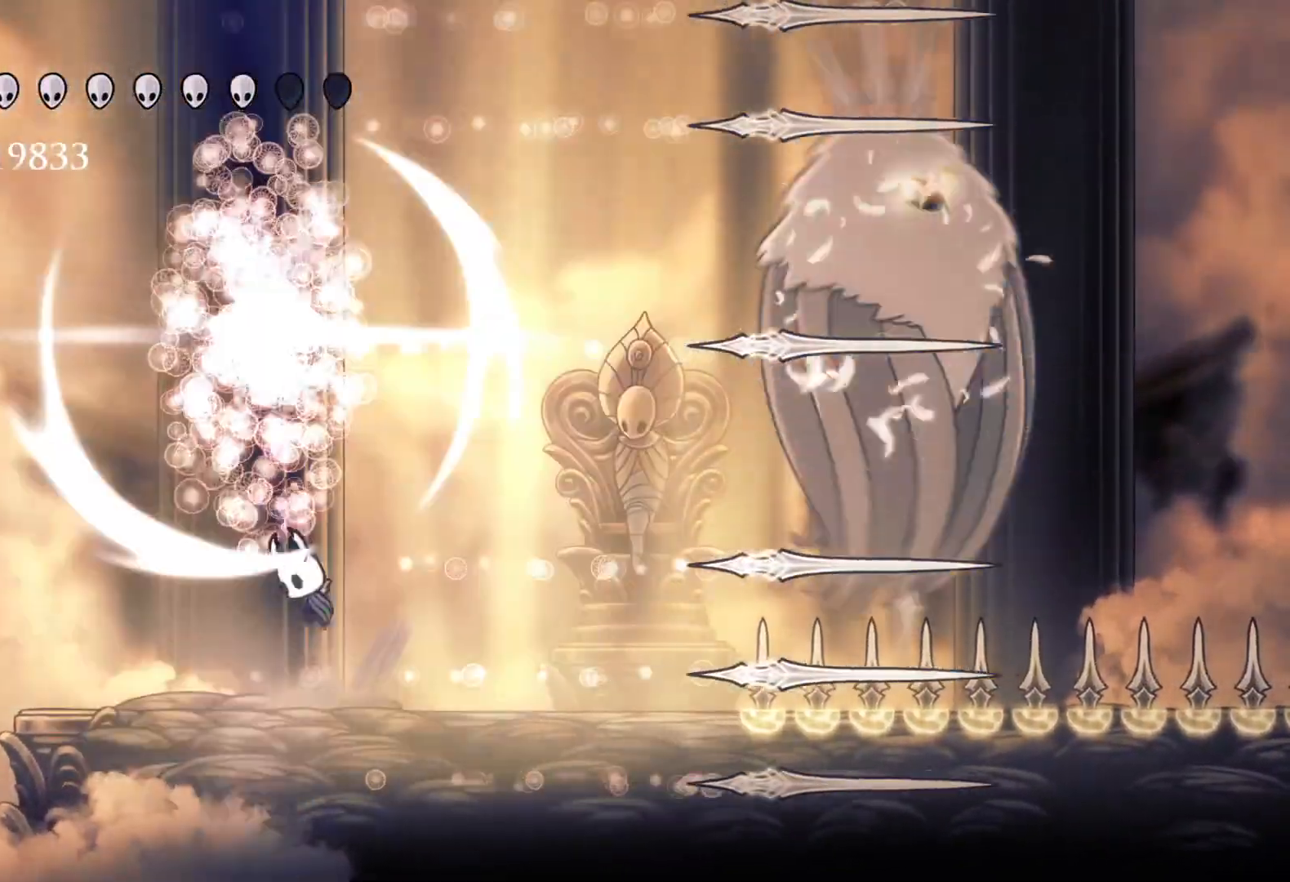
{"keys": ["f", "shift"], "mouse": [], "events": [[133, "f", "down"], [133, "mouse_left", "down"], [183, "s", "up"], [267, "mouse_left", "up"], [317, "e", "up"], [317, "space", "up"], [467, "shift", "down"]]}
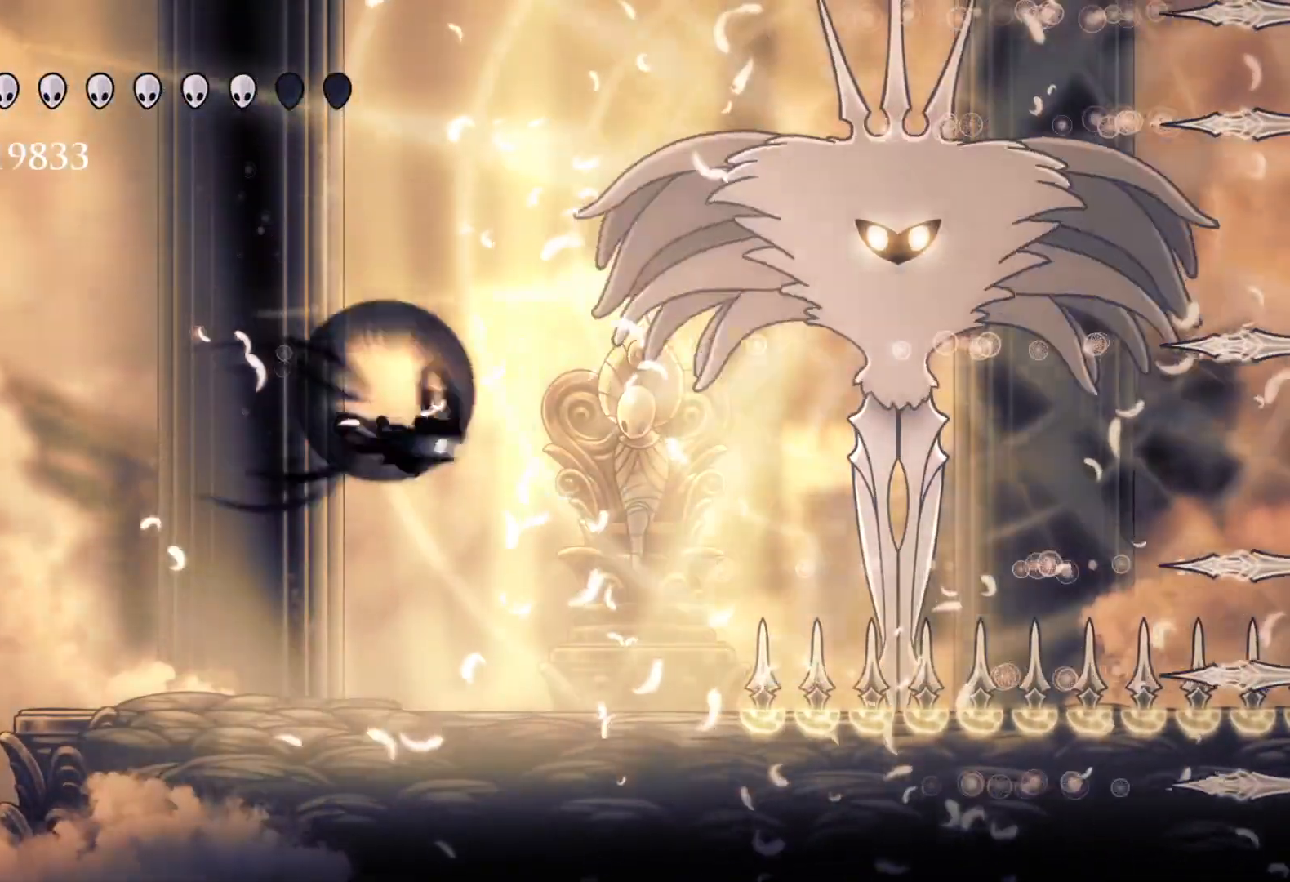
{"keys": ["s"], "mouse": [], "events": [[150, "shift", "up"], [333, "mouse_left", "down"], [433, "f", "up"], [433, "s", "down"], [483, "mouse_left", "up"]]}
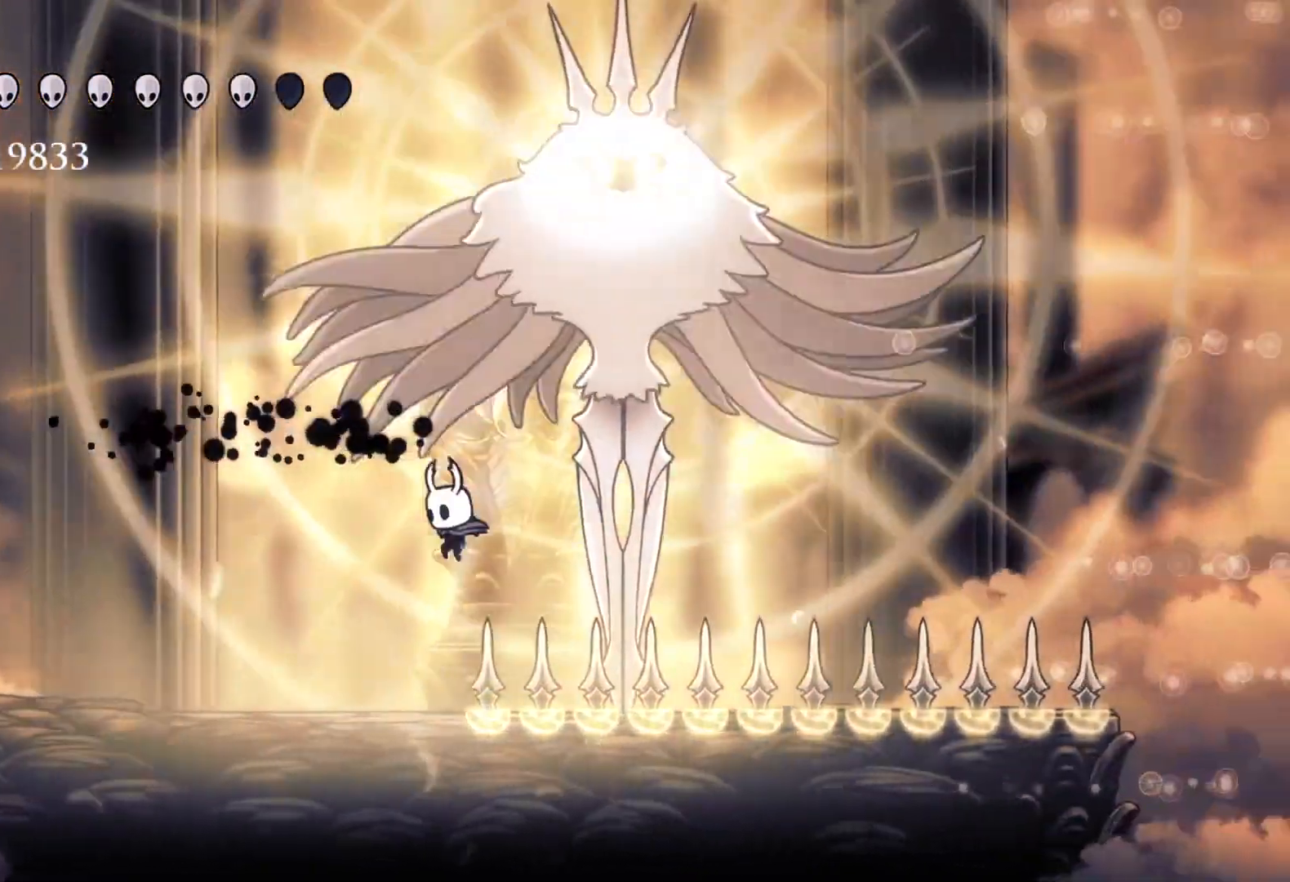
{"keys": ["s"], "mouse": [], "events": []}
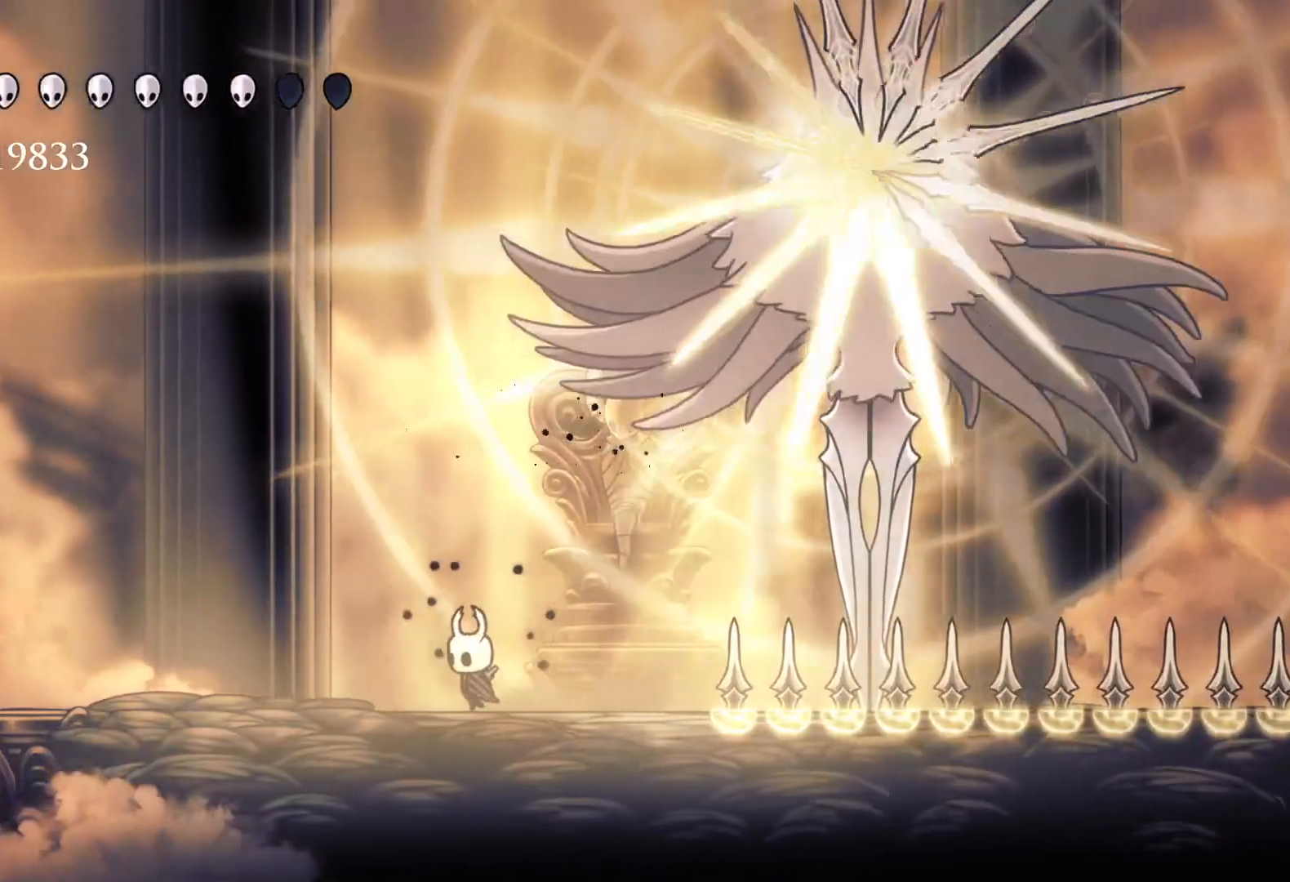
{"keys": ["f"], "mouse": [], "events": [[233, "f", "down"], [283, "s", "up"]]}
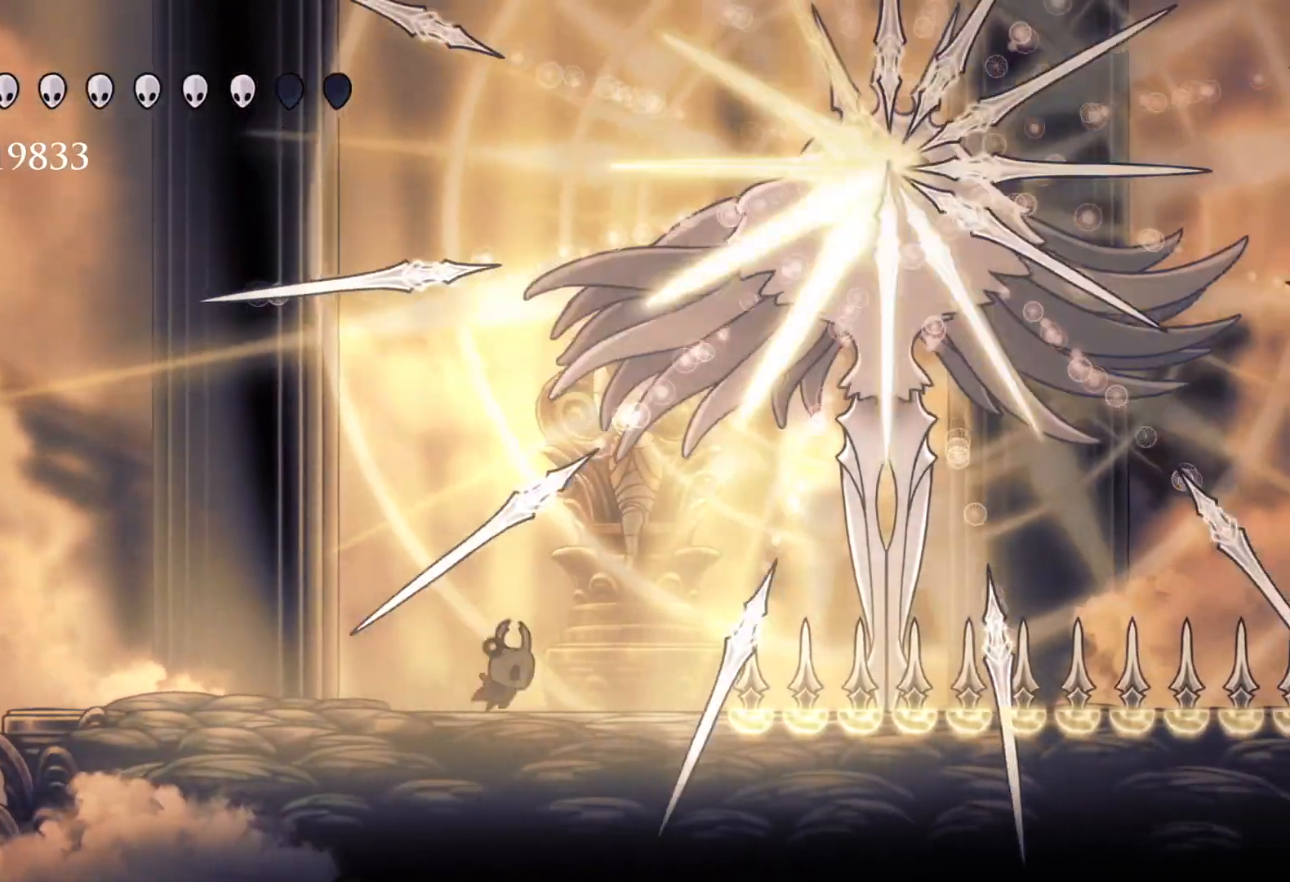
{"keys": ["f", "s"], "mouse": [], "events": [[117, "f", "up"], [150, "s", "down"], [483, "f", "down"]]}
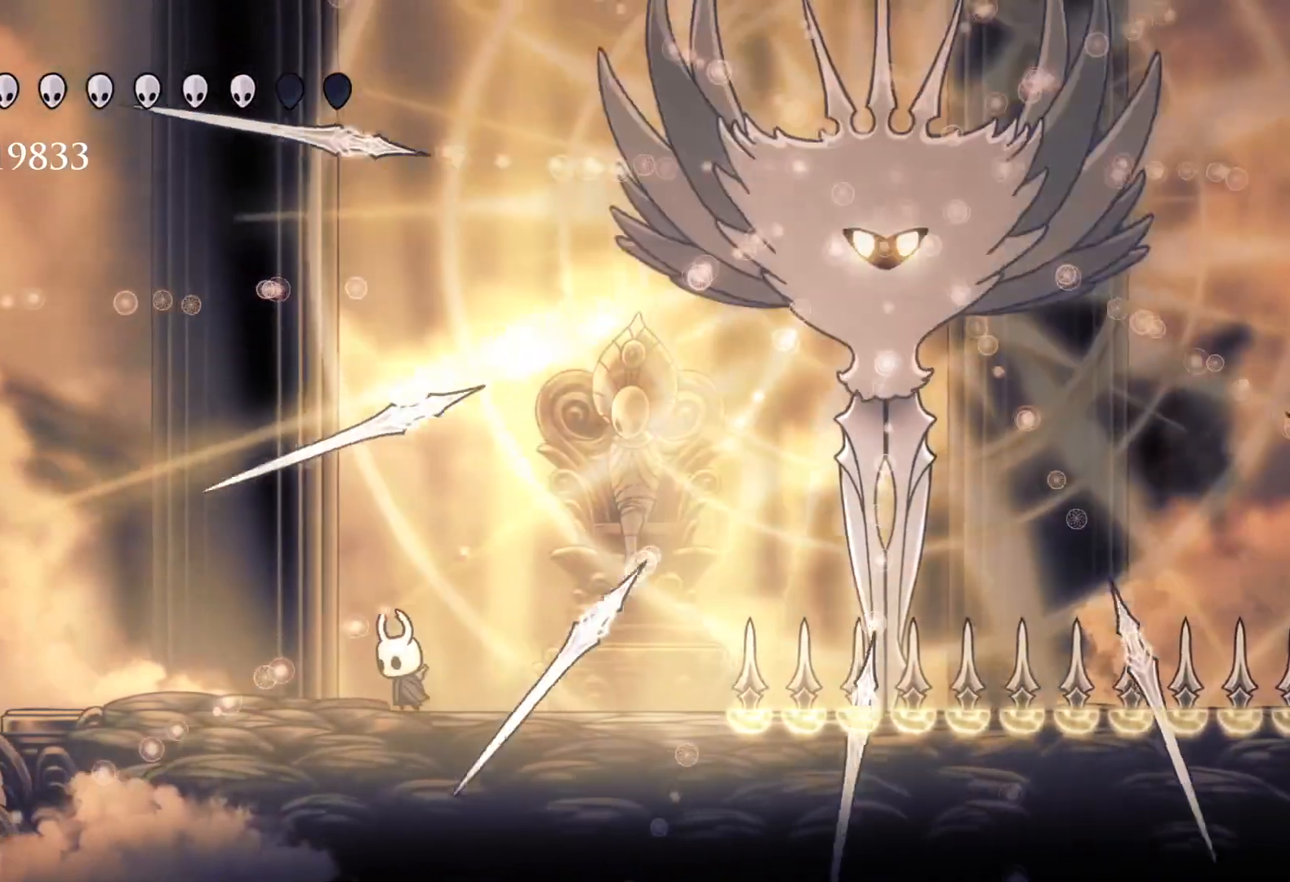
{"keys": ["f", "space"], "mouse": [], "events": [[33, "s", "up"], [133, "space", "down"]]}
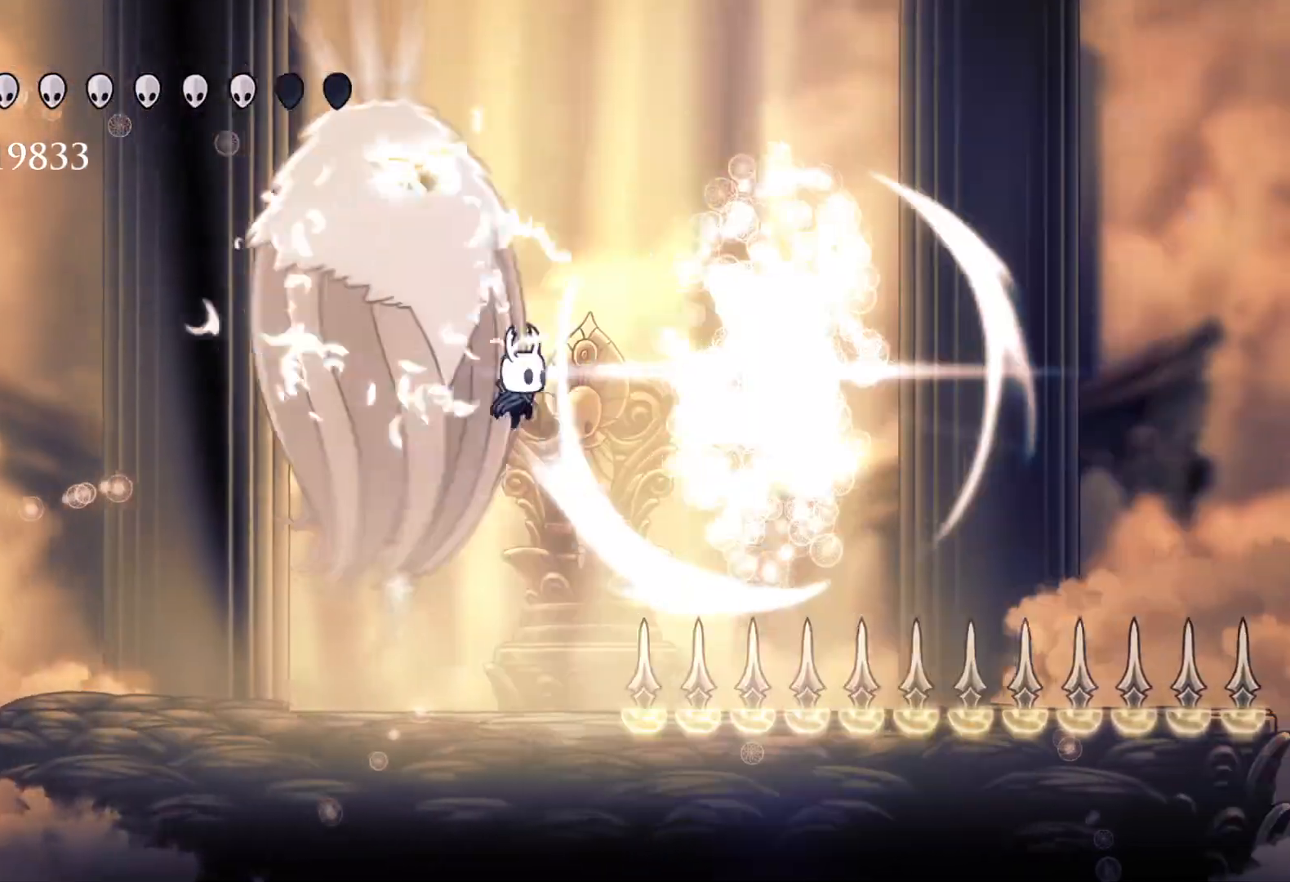
{"keys": ["s"], "mouse": [], "events": [[50, "space", "up"], [100, "mouse_left", "down"], [150, "s", "down"], [183, "f", "up"], [183, "mouse_left", "up"]]}
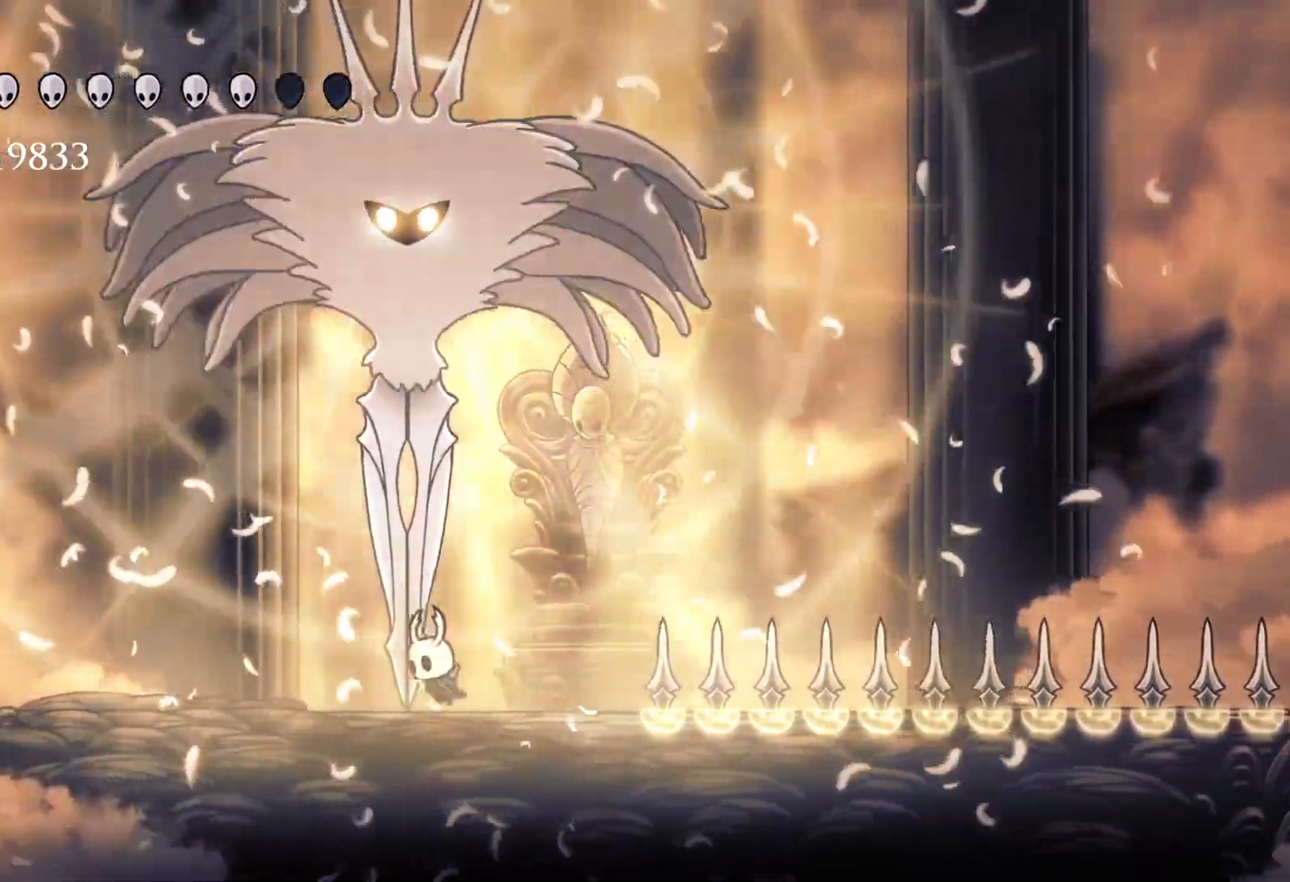
{"keys": ["e", "s"], "mouse": [], "events": [[67, "space", "down"], [117, "e", "down"], [167, "s", "up"], [250, "f", "down"], [300, "mouse_left", "down"], [350, "space", "up"], [400, "f", "up"], [400, "mouse_left", "up"], [483, "s", "down"]]}